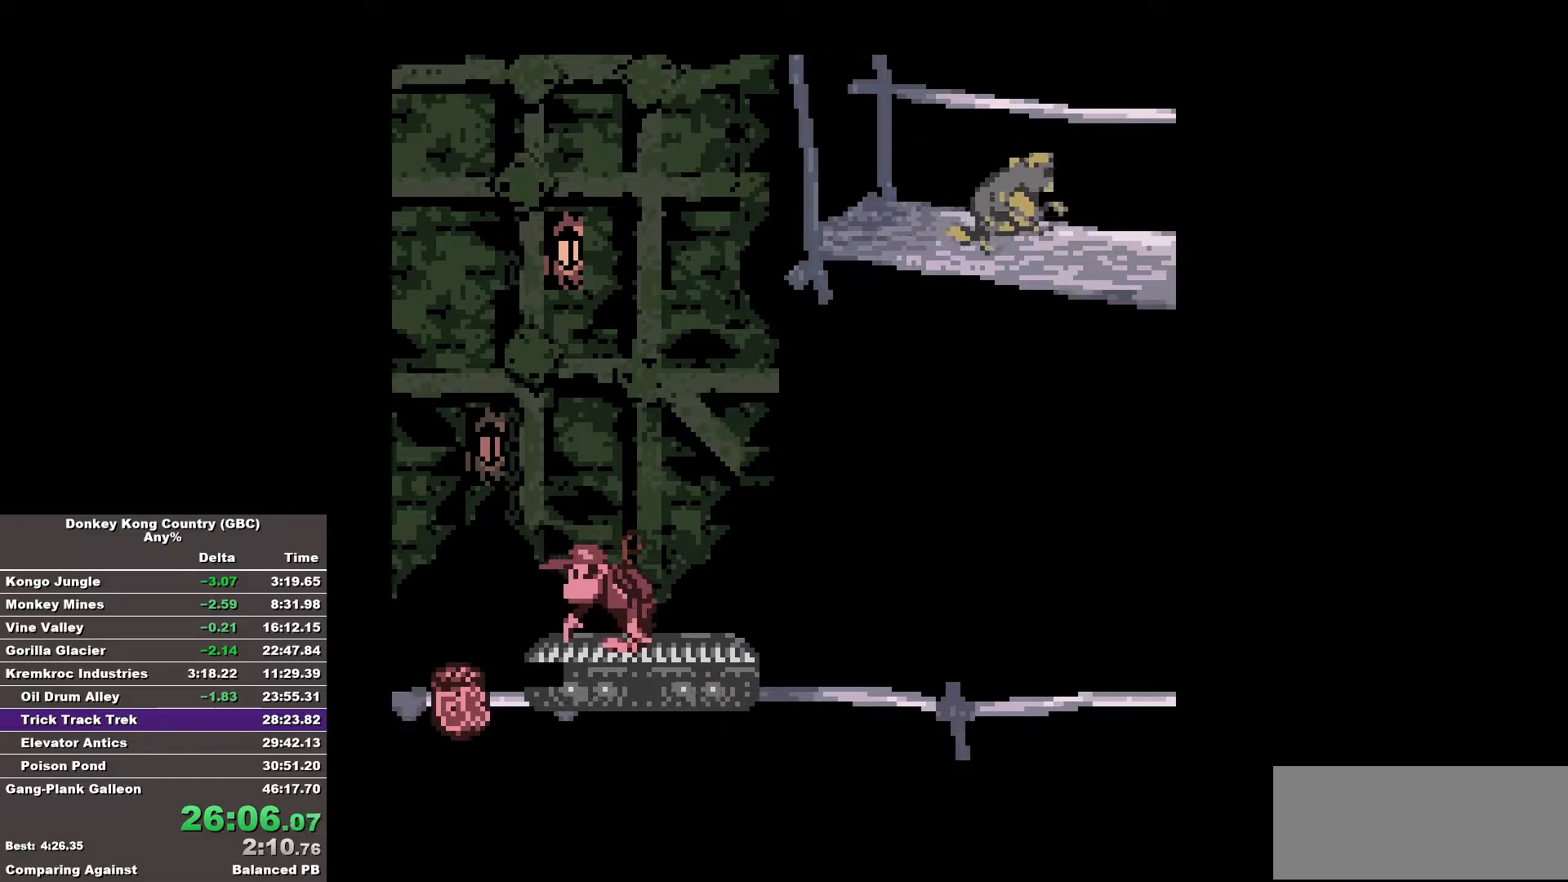
Gameplay with a controller (Nintendo layout); each line is a JSON object with the inputs held at the frame after it. "events" lists button and stick changes between this image and that frame as [ms after this image, input, new state], when the widget could be followed in between. Not read: A DPAD_DOWN L3 R3.
{"buttons": [], "events": []}
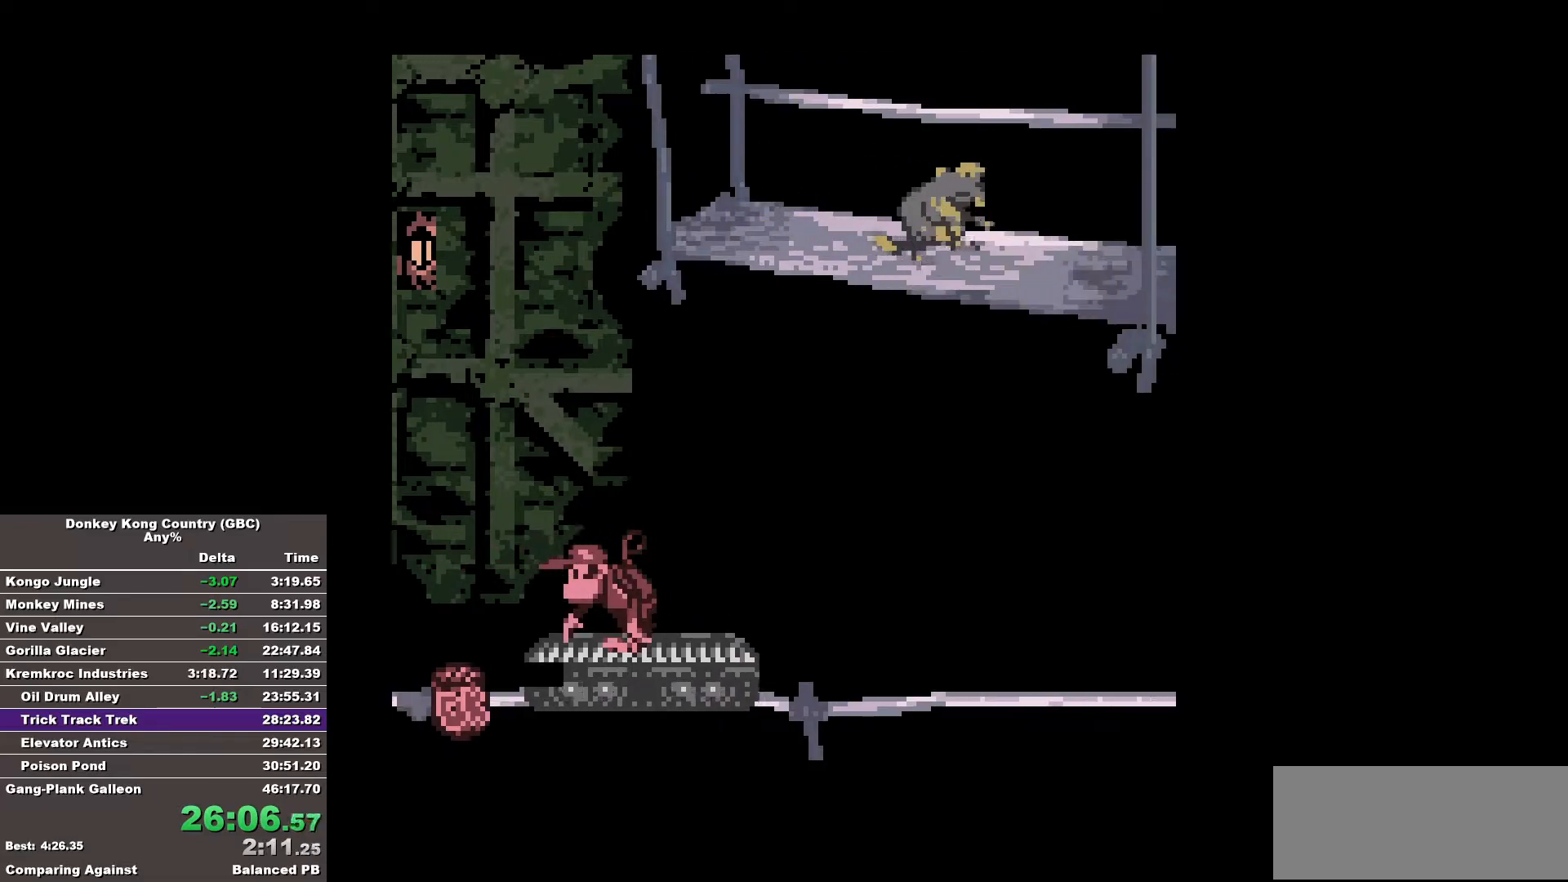
{"buttons": ["DPAD_LEFT"], "events": [[467, "DPAD_LEFT", "down"]]}
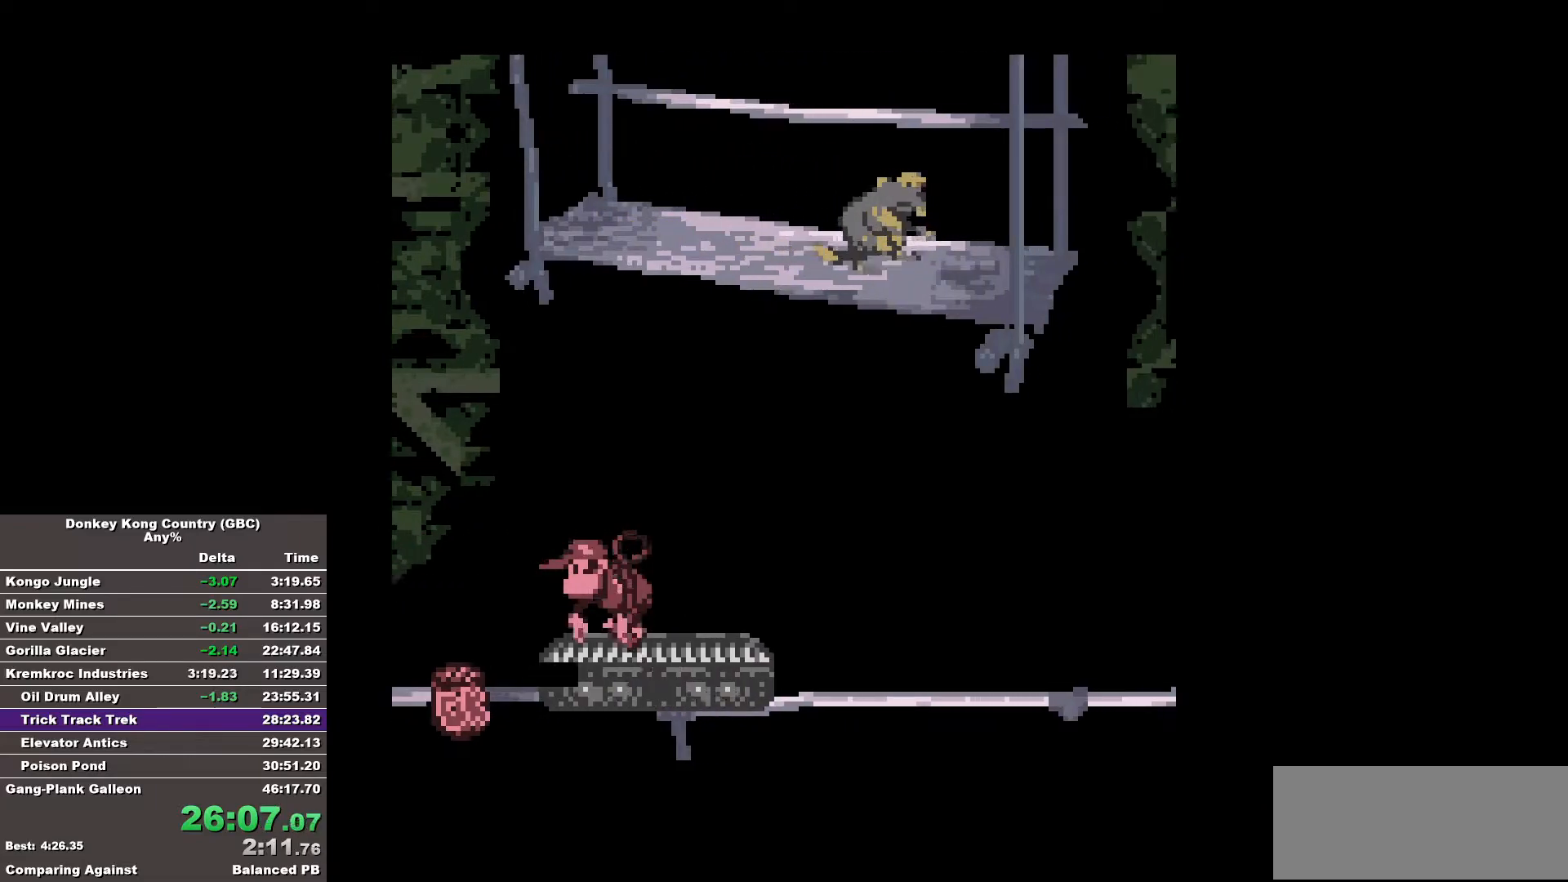
{"buttons": [], "events": [[17, "DPAD_LEFT", "up"]]}
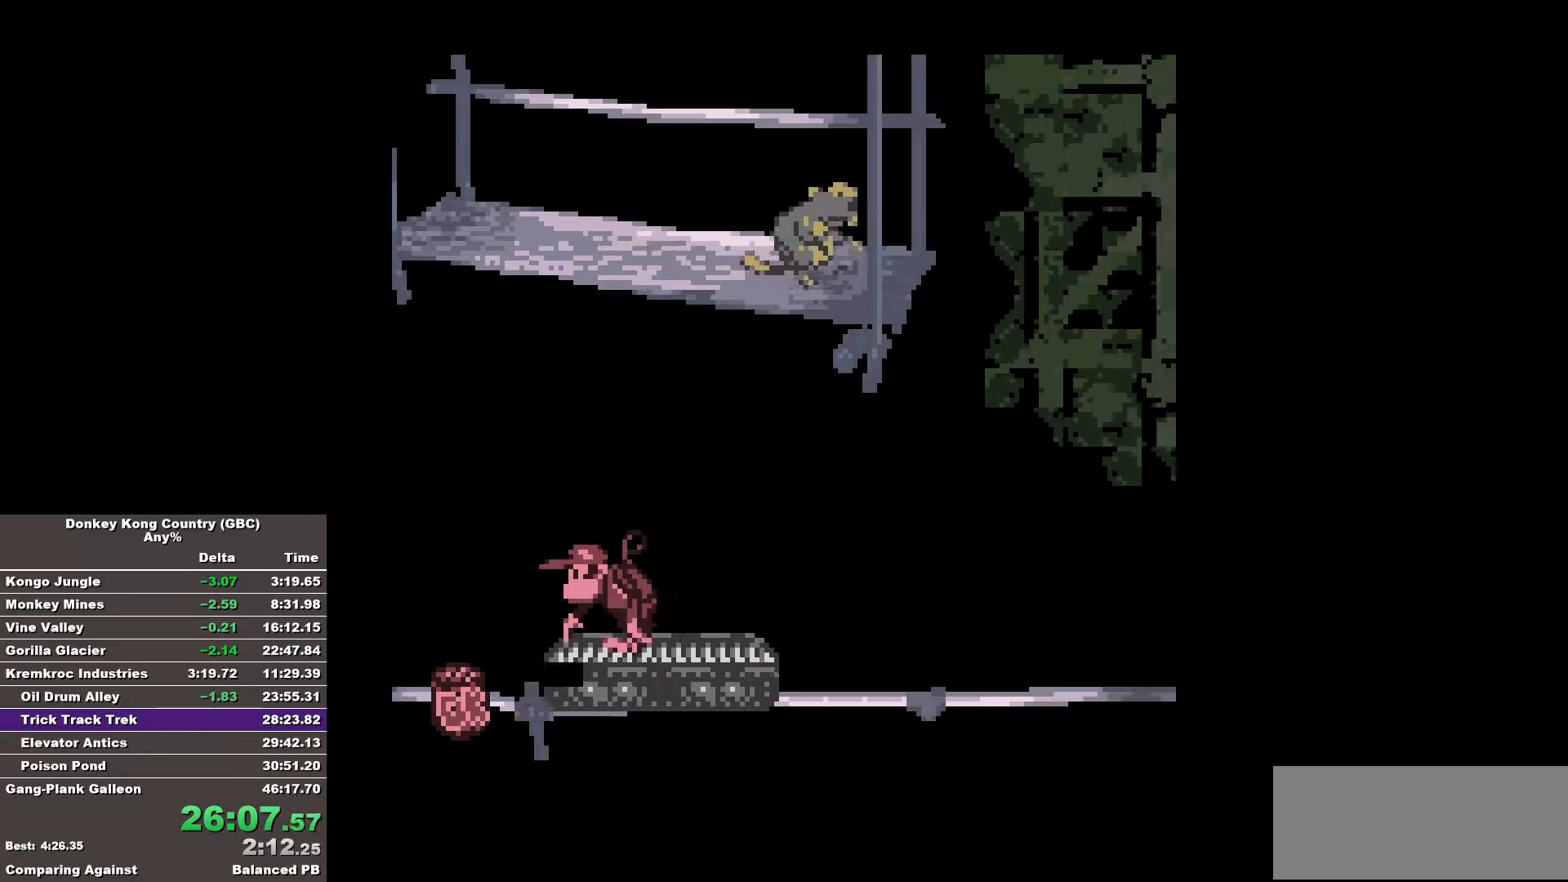
{"buttons": [], "events": []}
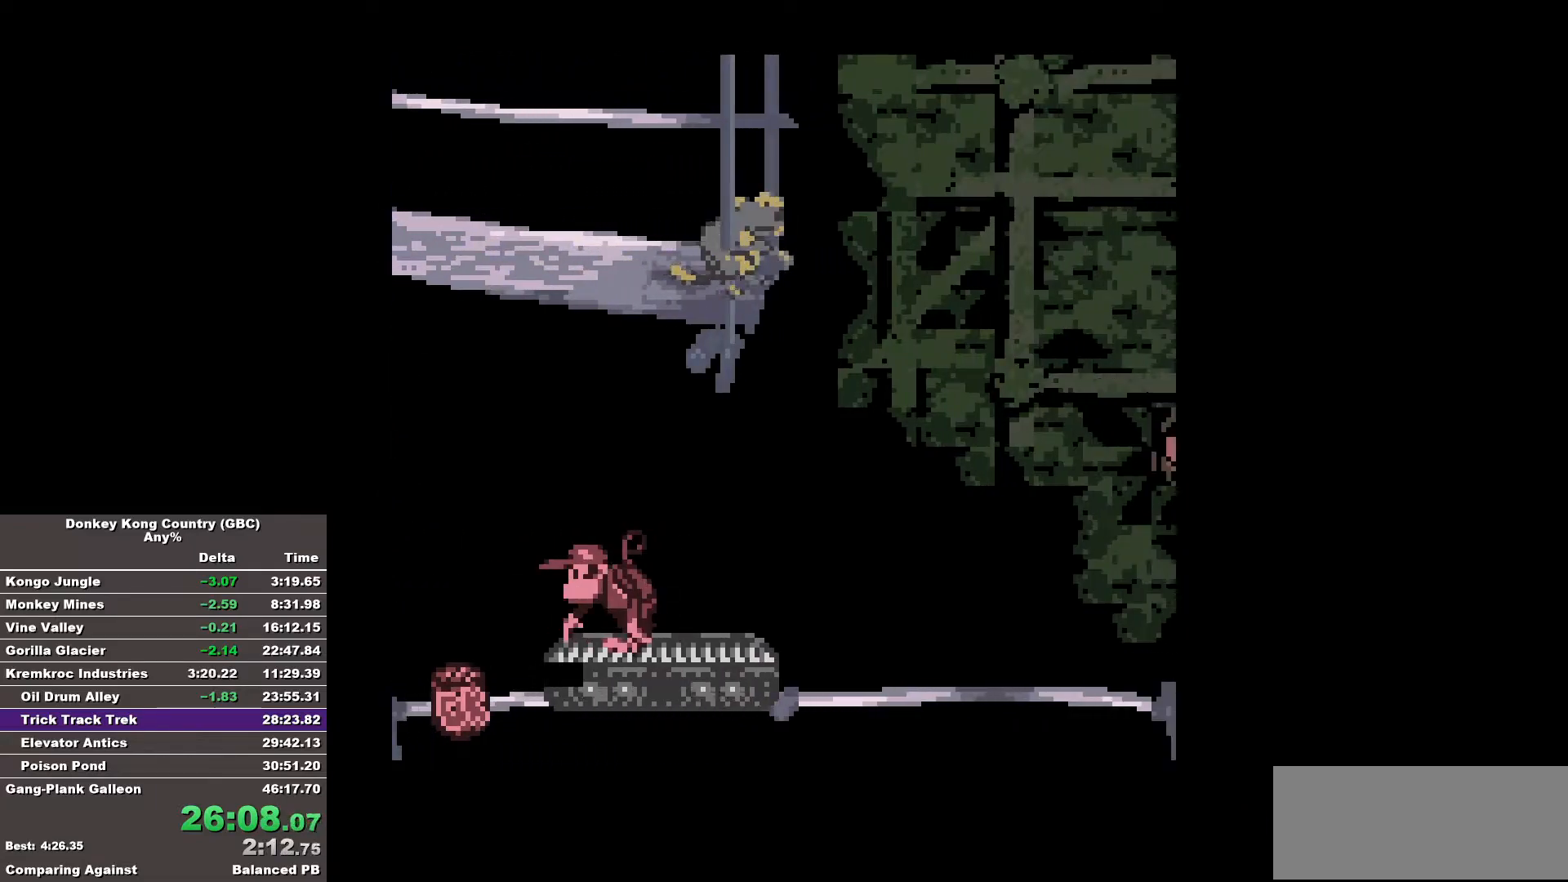
{"buttons": ["B"], "events": [[50, "DPAD_RIGHT", "down"], [100, "B", "down"], [417, "DPAD_RIGHT", "up"]]}
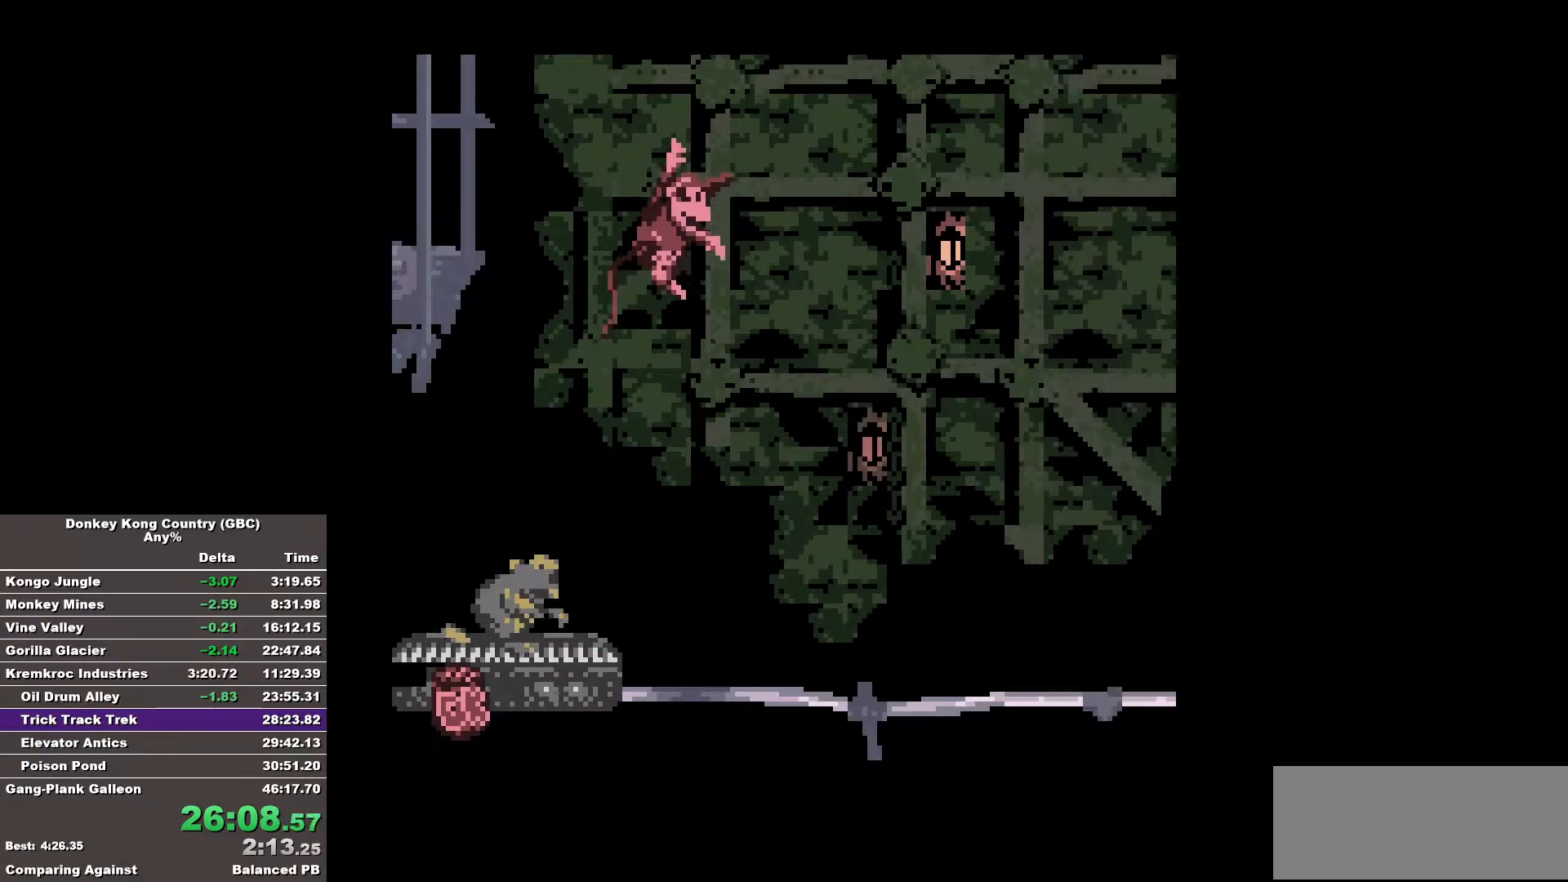
{"buttons": [], "events": [[100, "B", "up"]]}
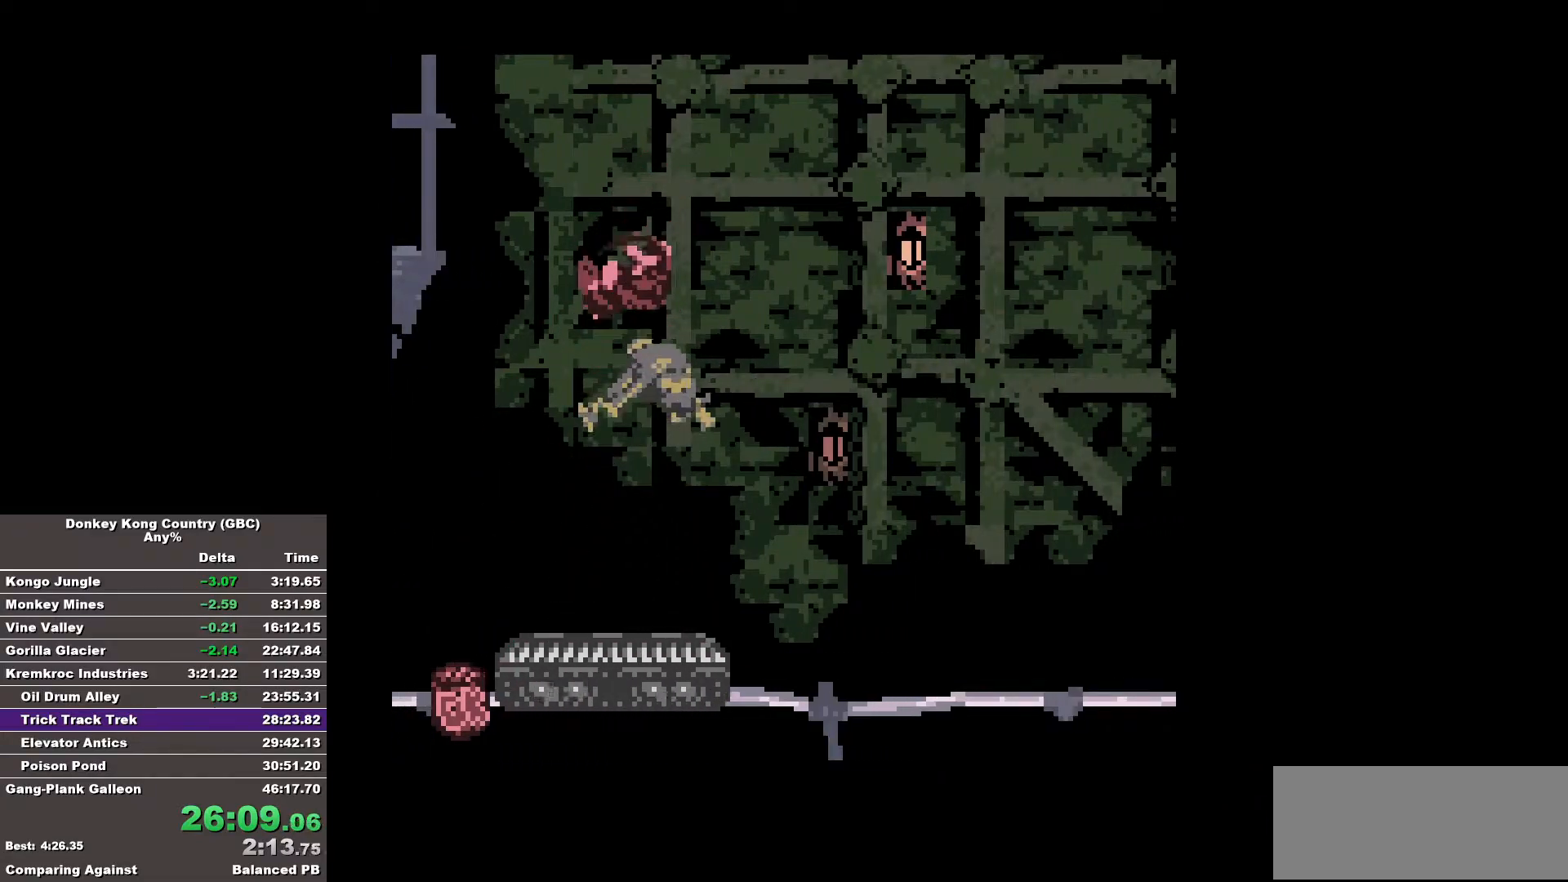
{"buttons": [], "events": [[33, "DPAD_RIGHT", "down"], [317, "DPAD_RIGHT", "up"]]}
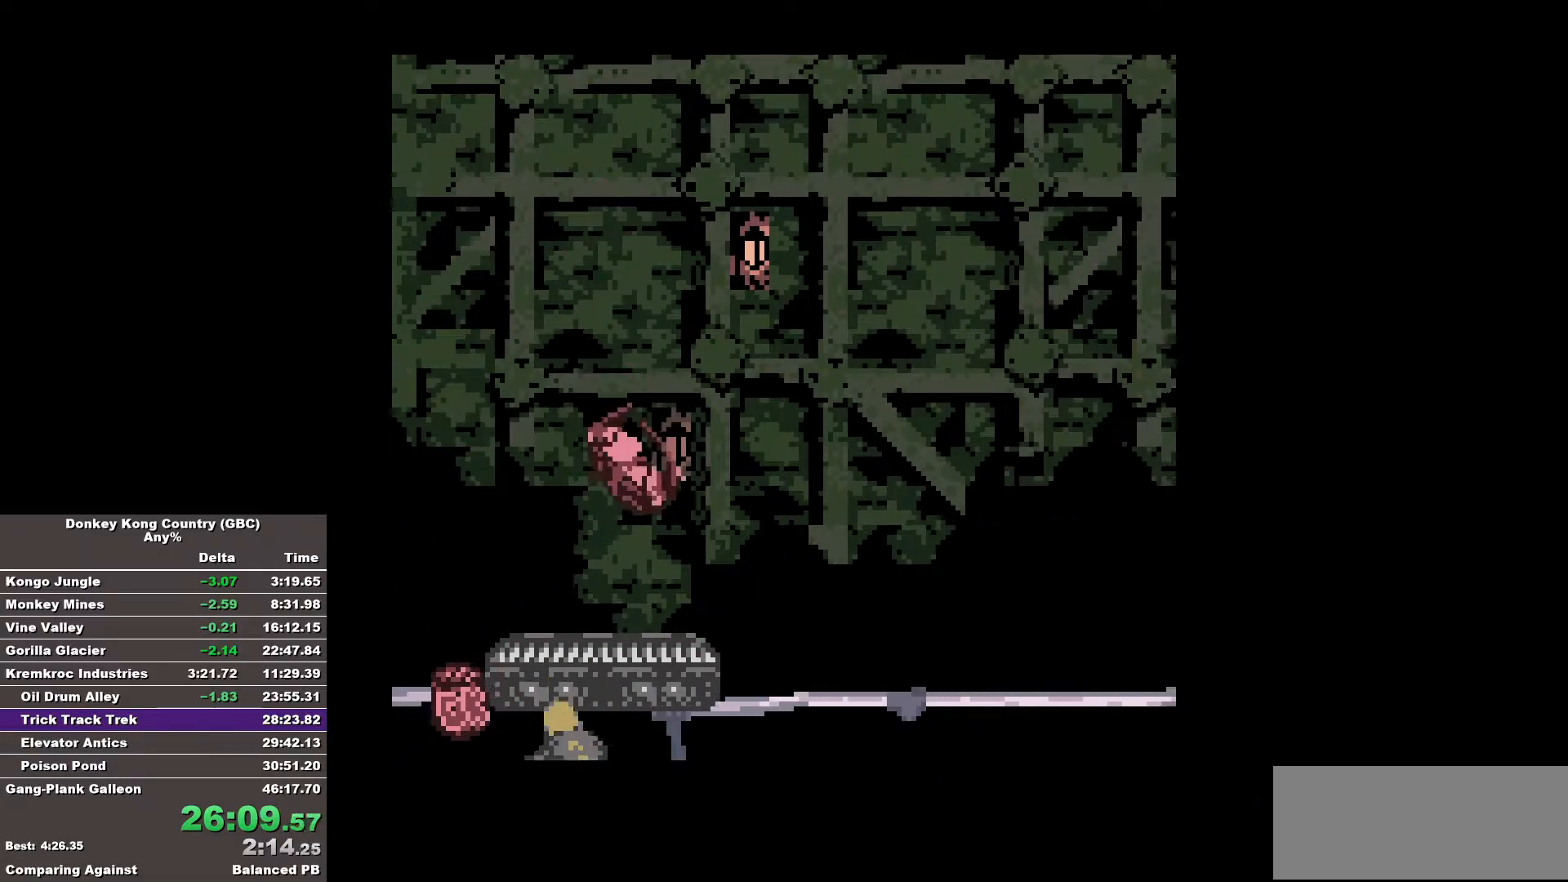
{"buttons": [], "events": []}
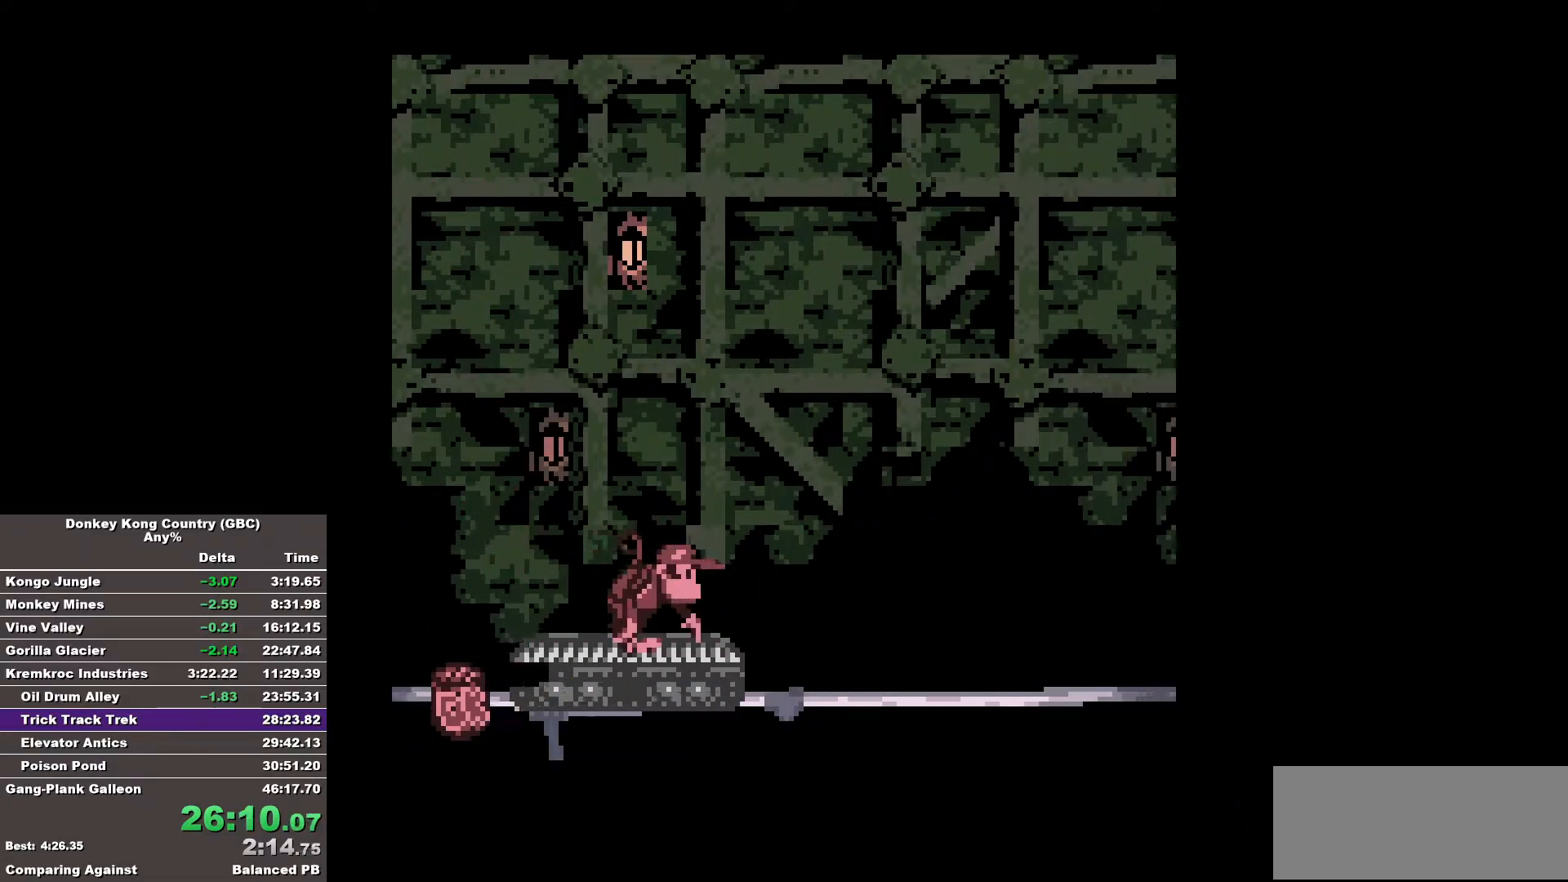
{"buttons": [], "events": []}
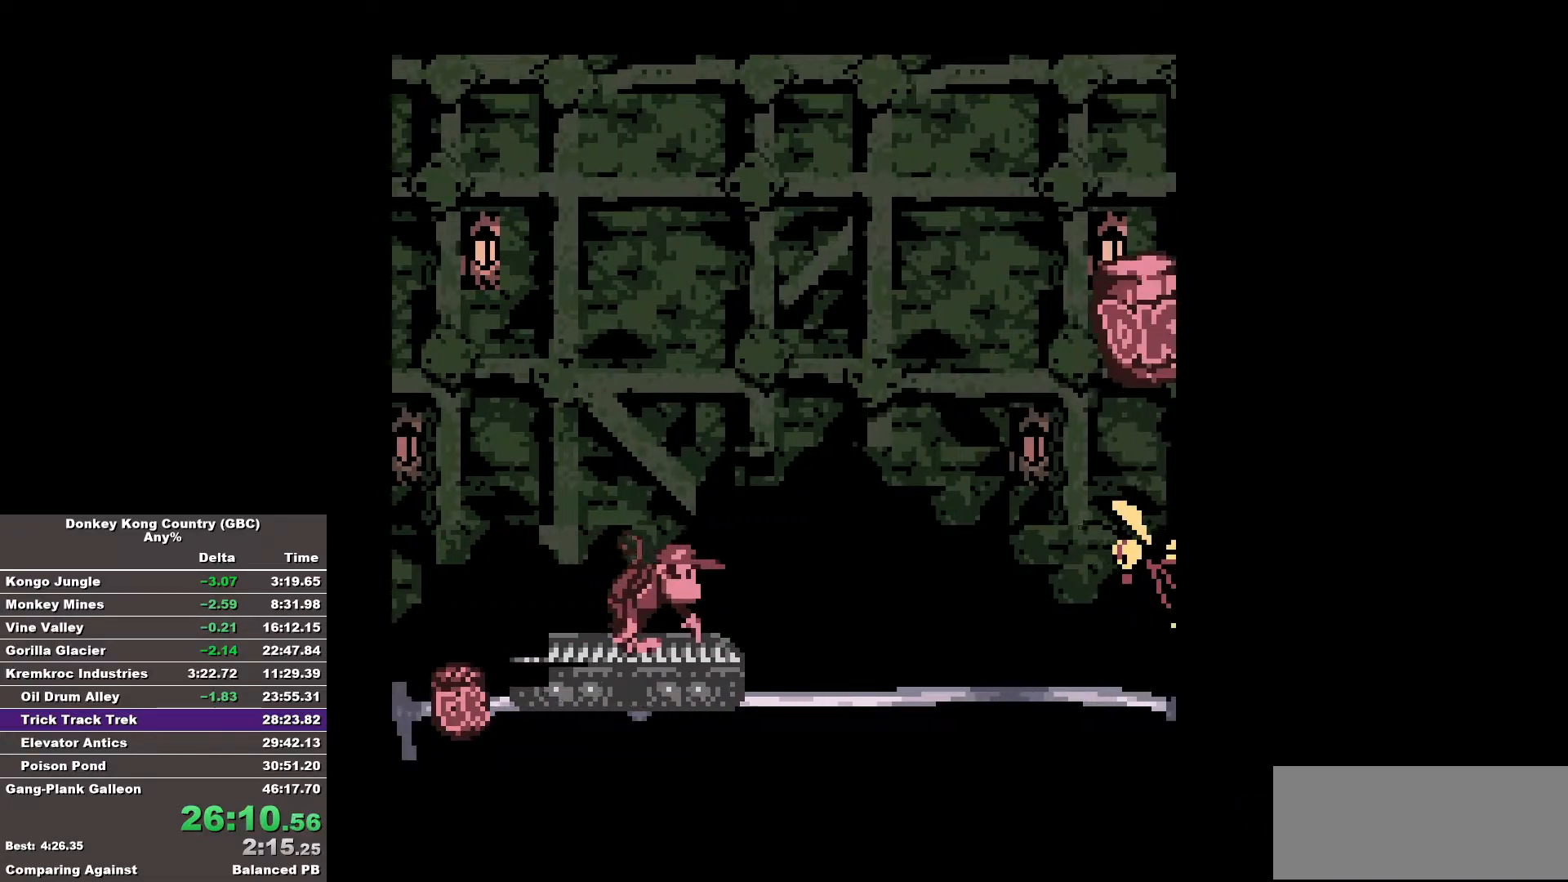
{"buttons": [], "events": []}
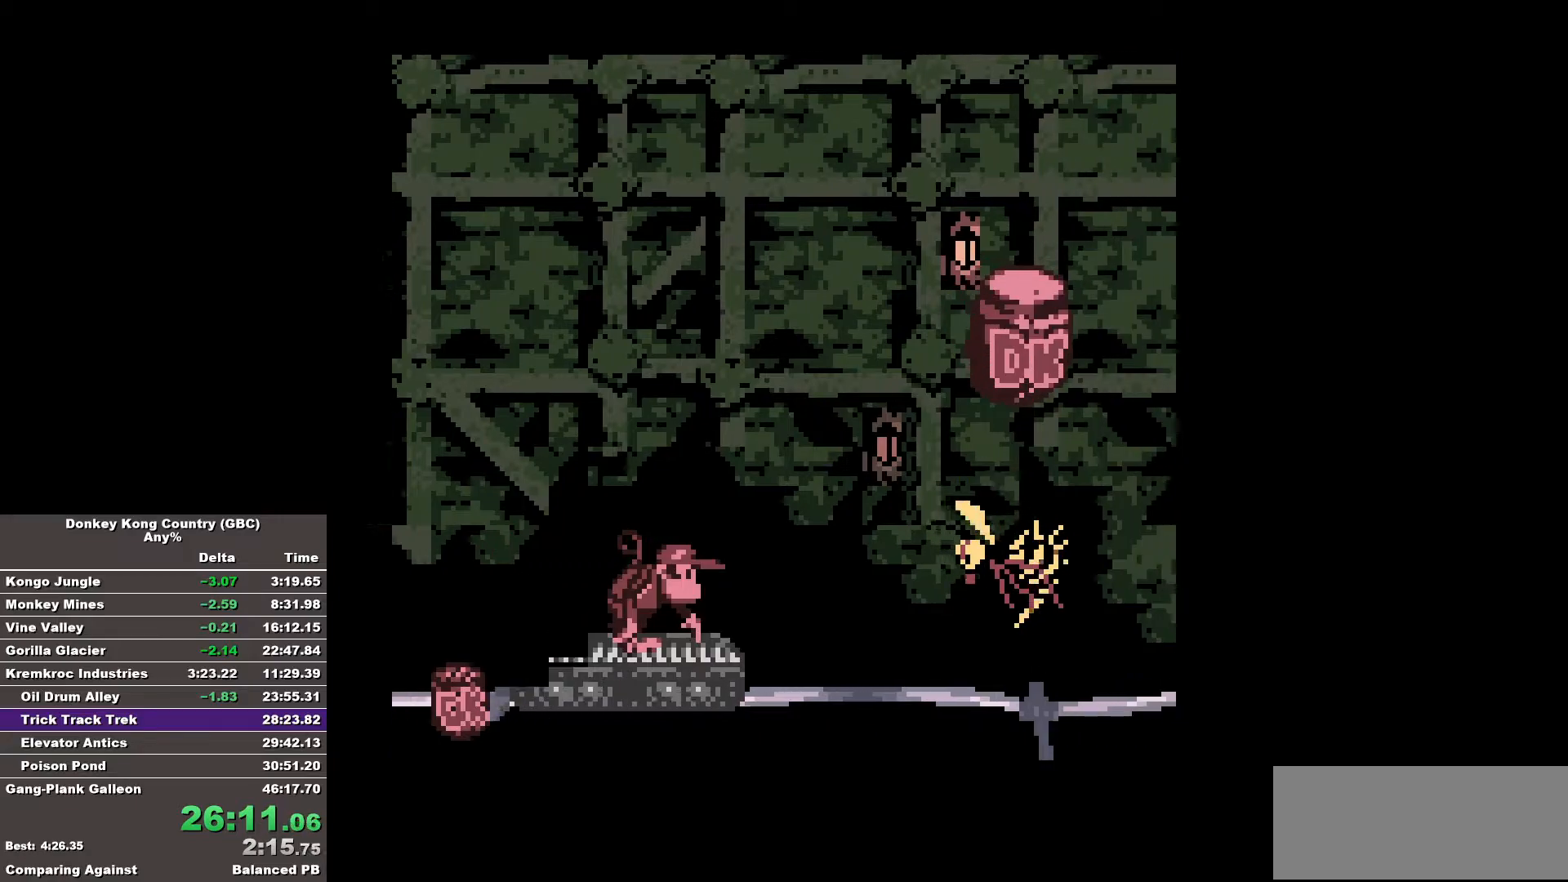
{"buttons": [], "events": [[83, "DPAD_LEFT", "down"], [233, "DPAD_LEFT", "up"]]}
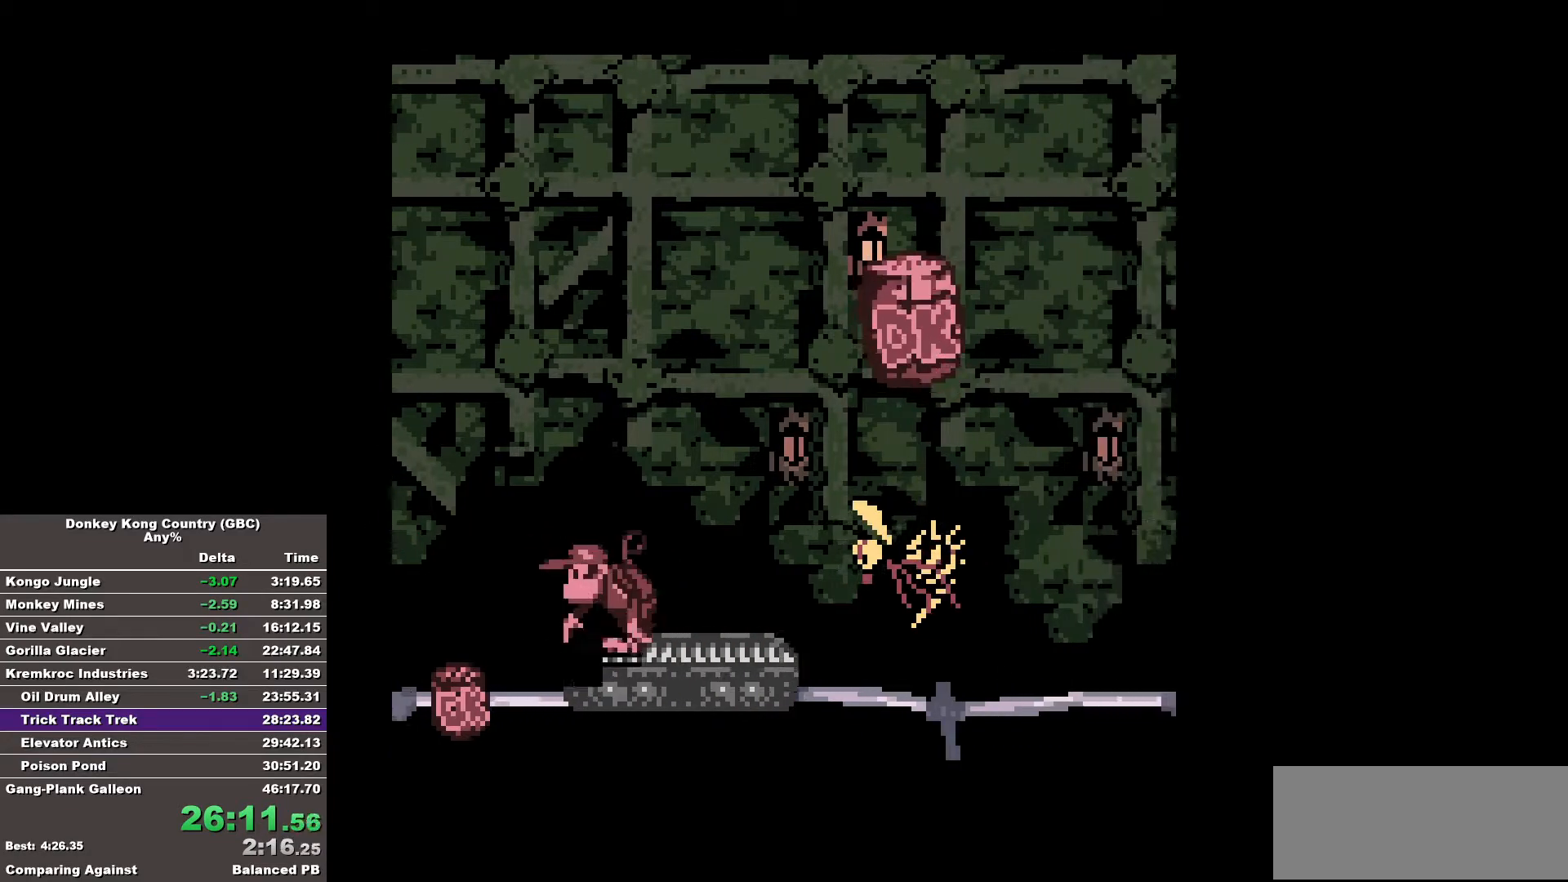
{"buttons": ["DPAD_RIGHT"], "events": [[483, "DPAD_RIGHT", "down"]]}
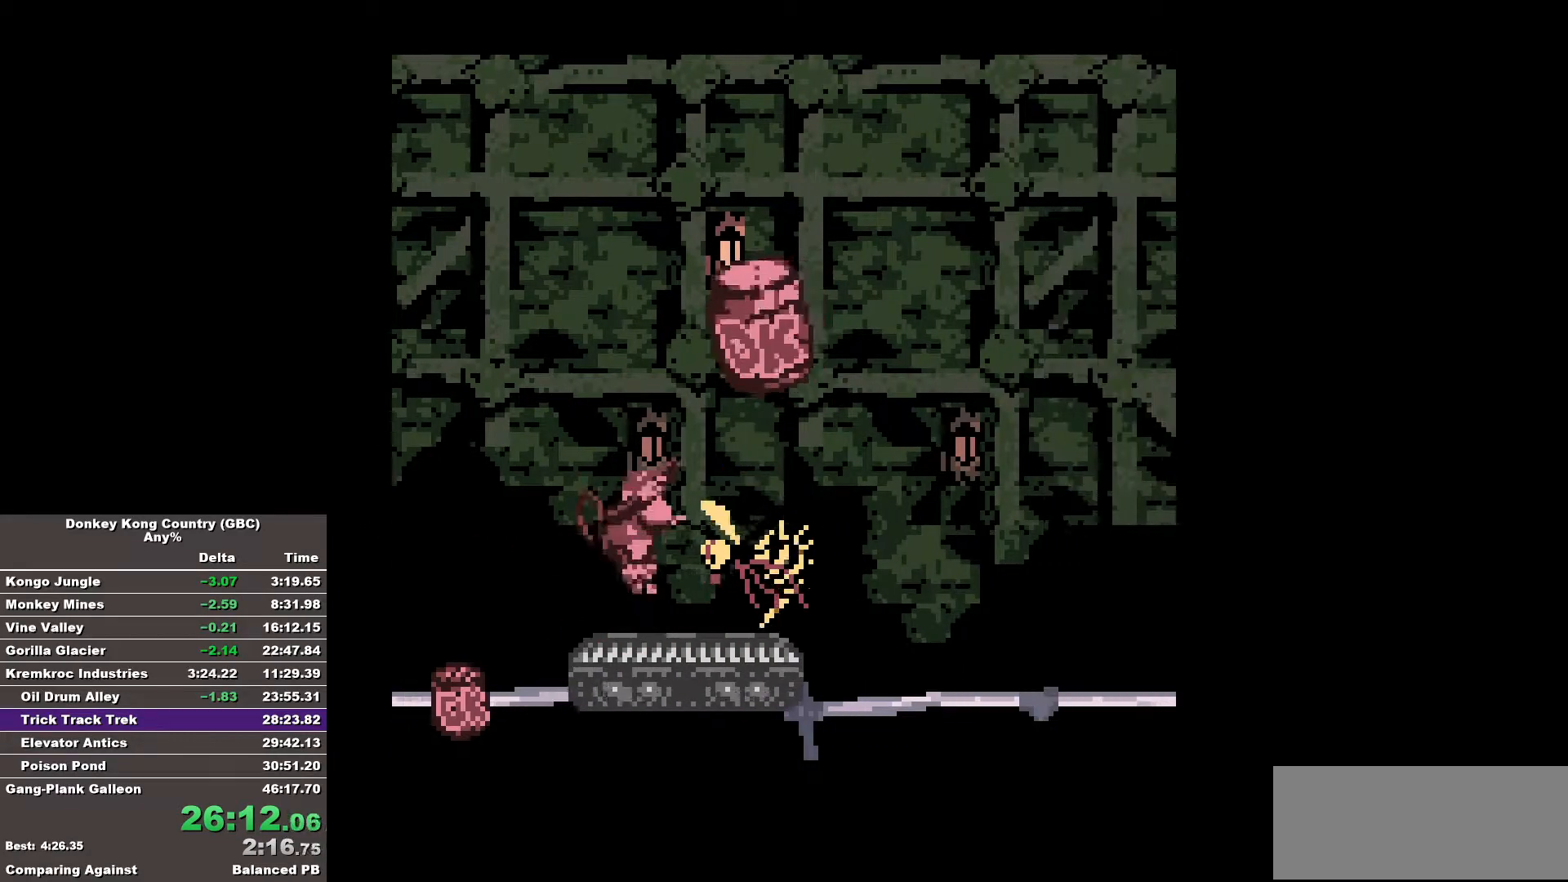
{"buttons": ["DPAD_RIGHT"], "events": [[167, "B", "down"], [450, "B", "up"]]}
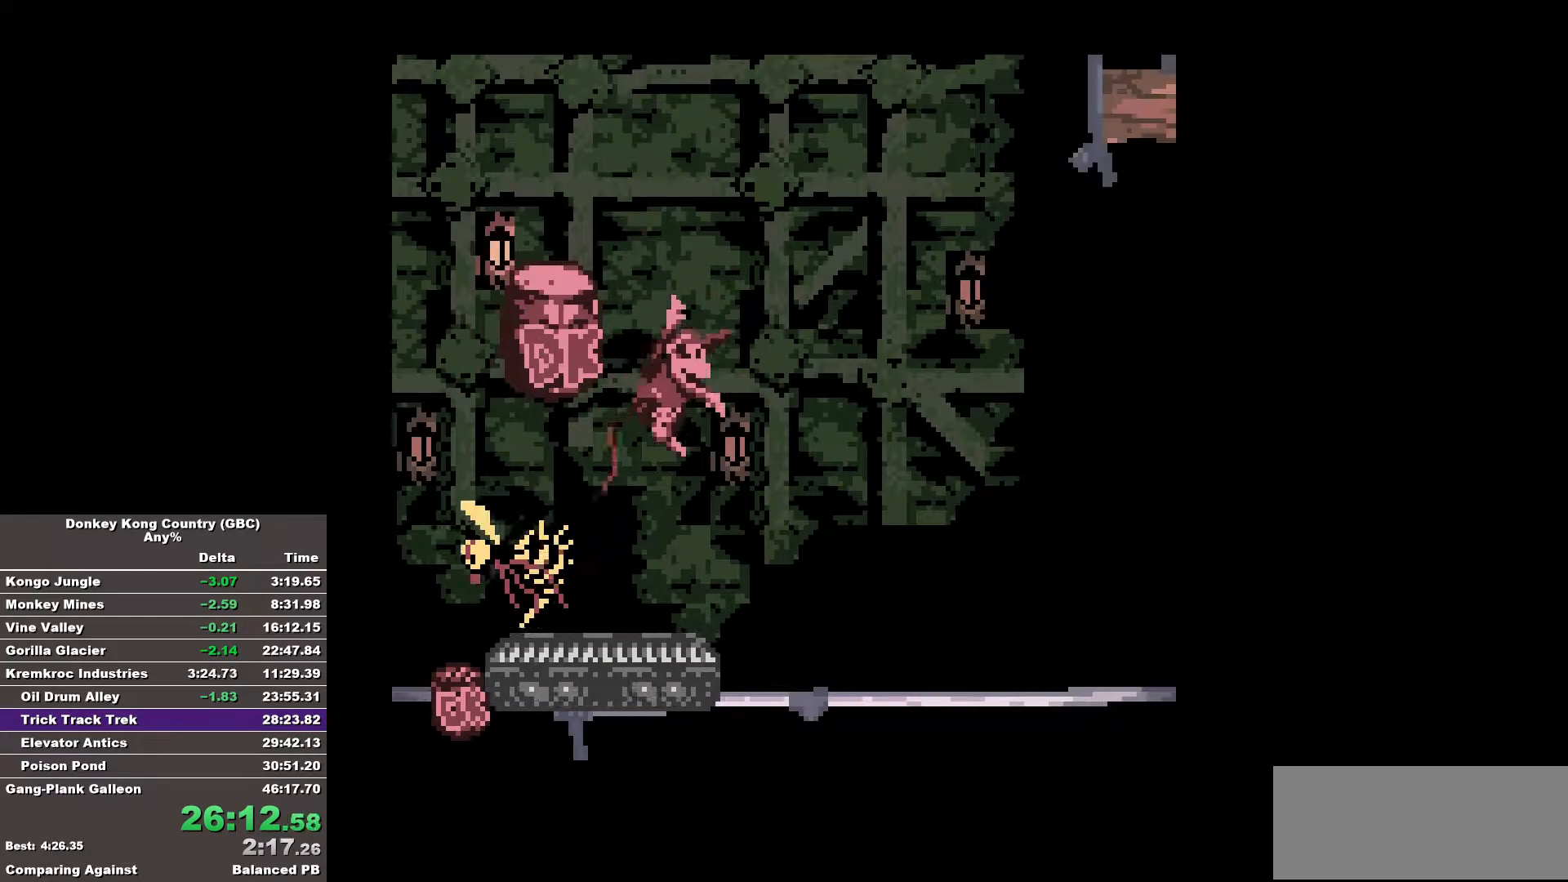
{"buttons": [], "events": [[50, "DPAD_RIGHT", "up"]]}
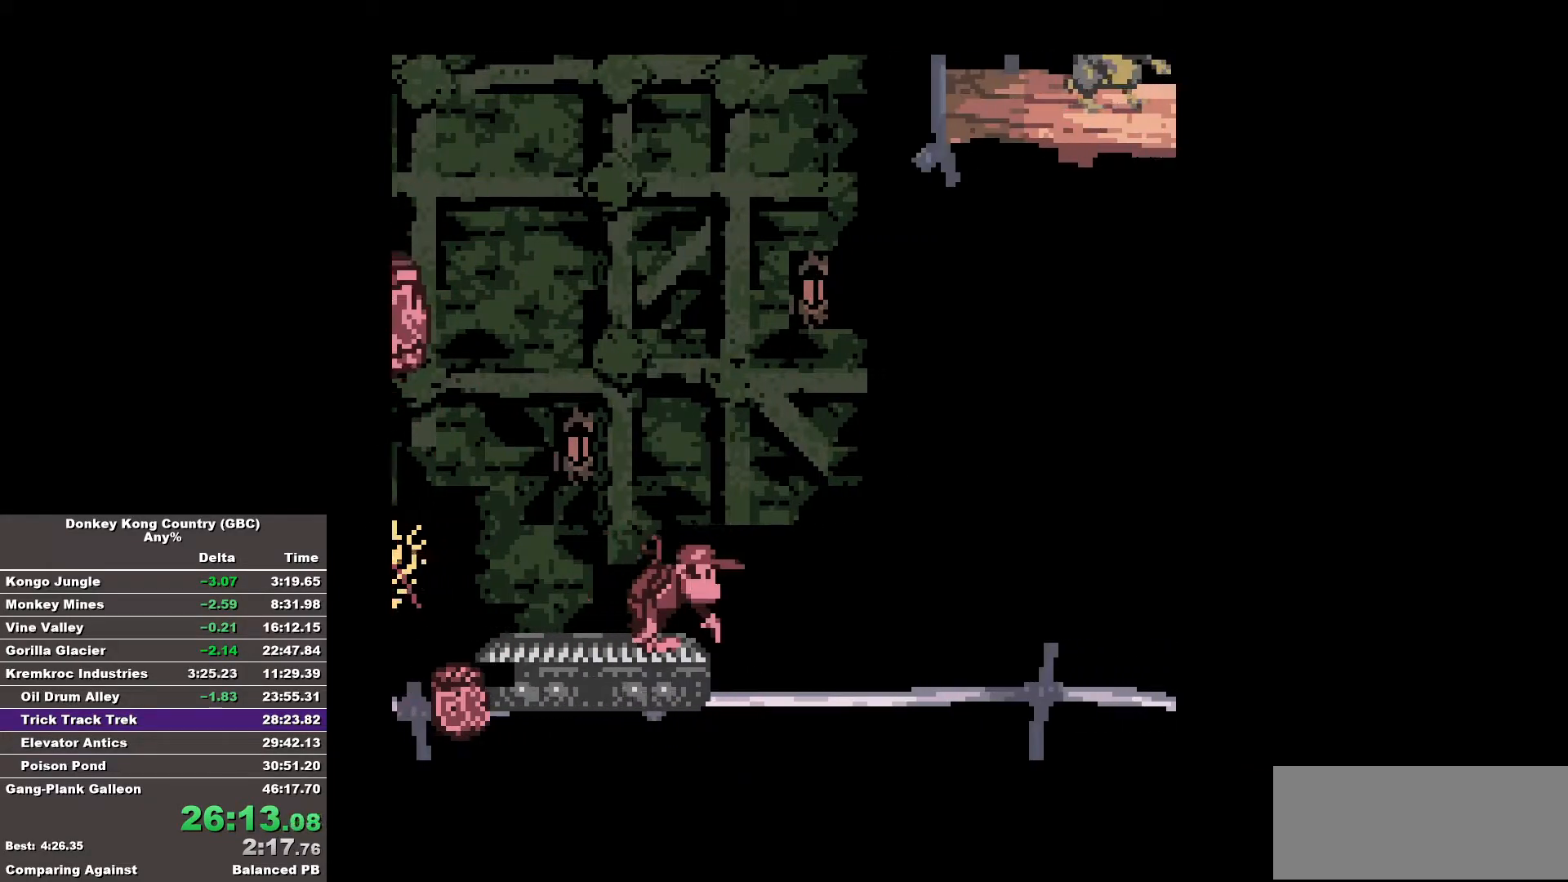
{"buttons": [], "events": []}
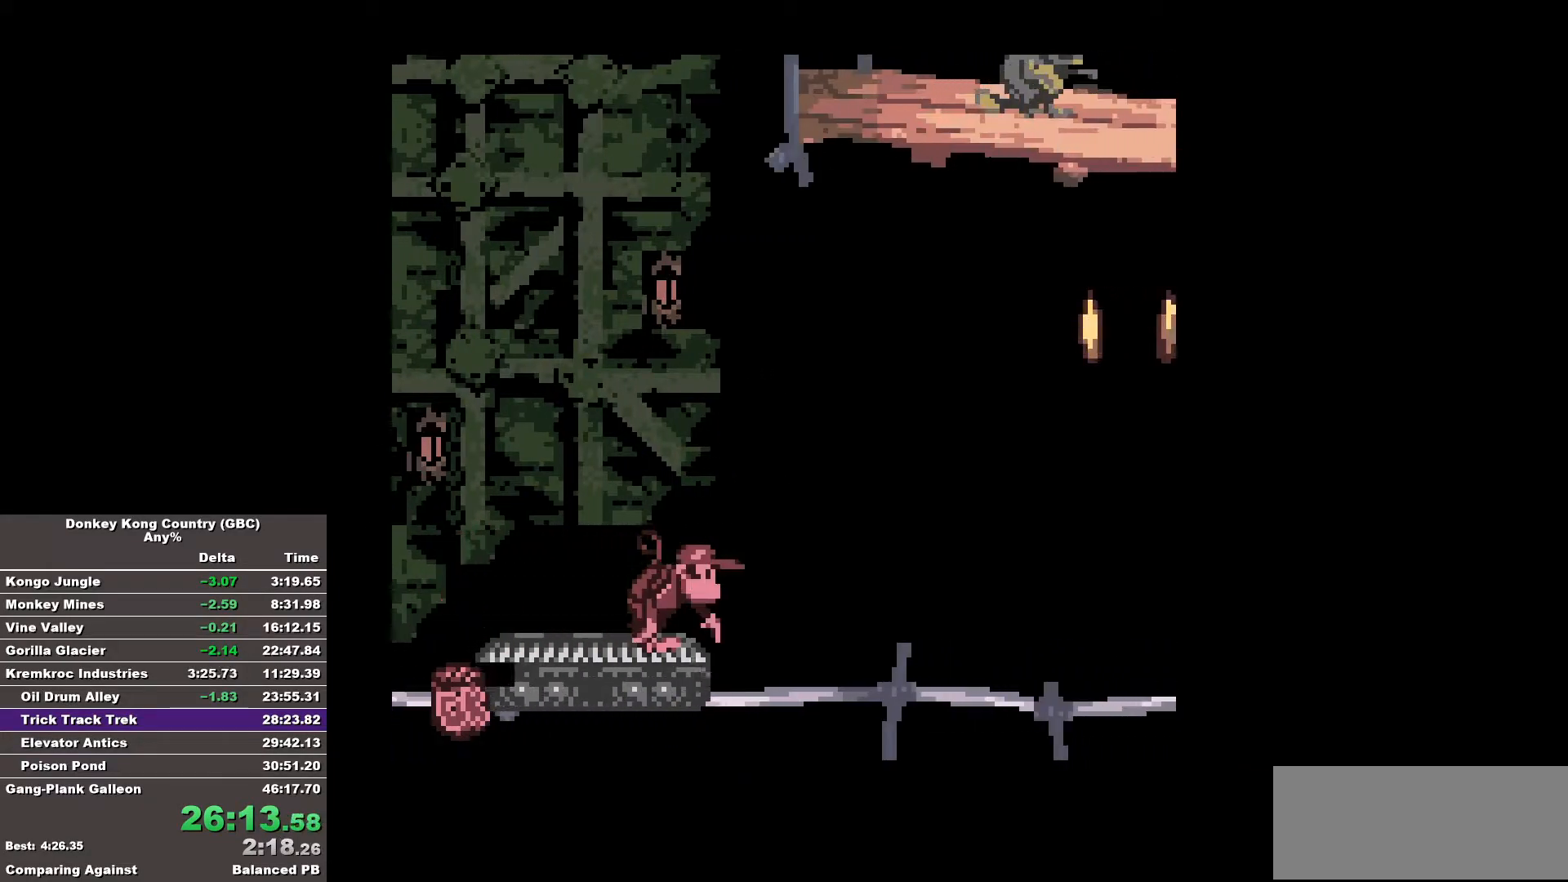
{"buttons": ["DPAD_LEFT"], "events": [[500, "DPAD_LEFT", "down"]]}
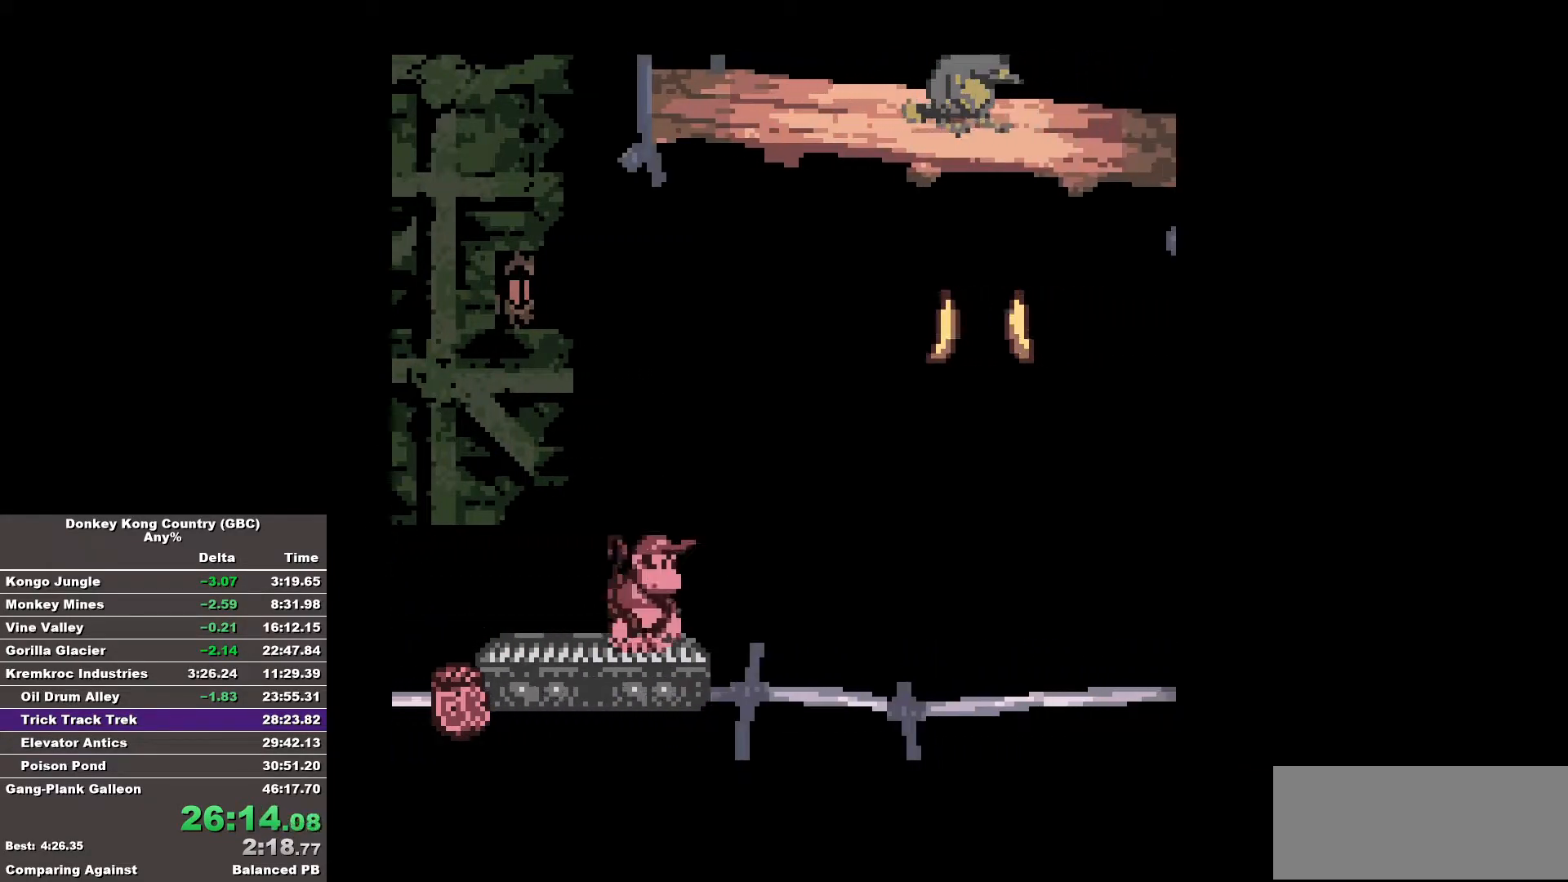
{"buttons": [], "events": [[83, "DPAD_LEFT", "up"]]}
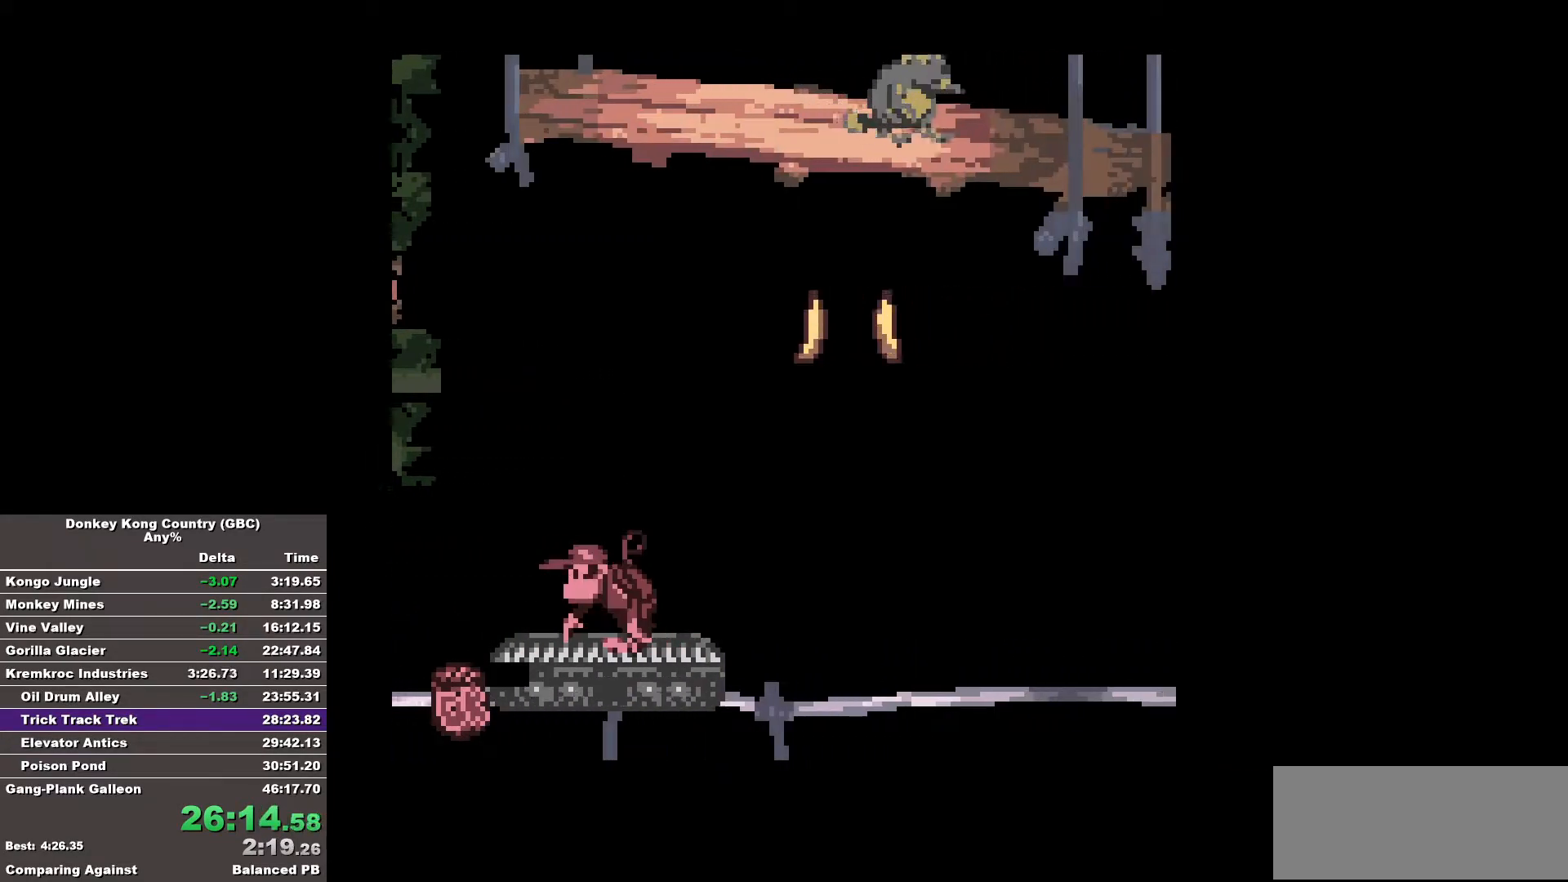
{"buttons": [], "events": []}
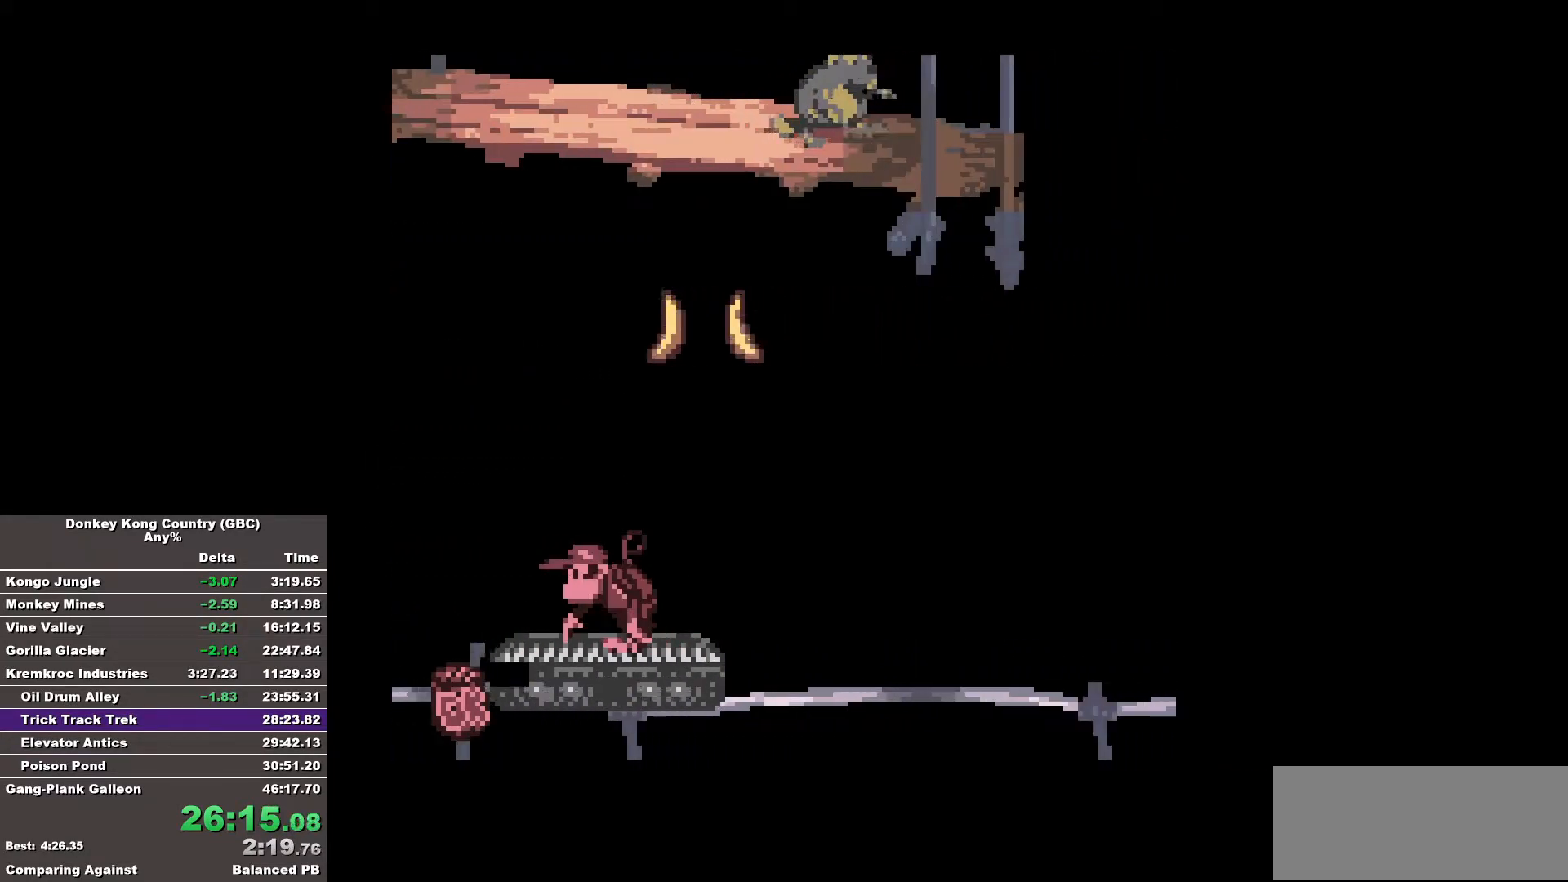
{"buttons": [], "events": [[83, "DPAD_LEFT", "down"], [117, "DPAD_LEFT", "up"]]}
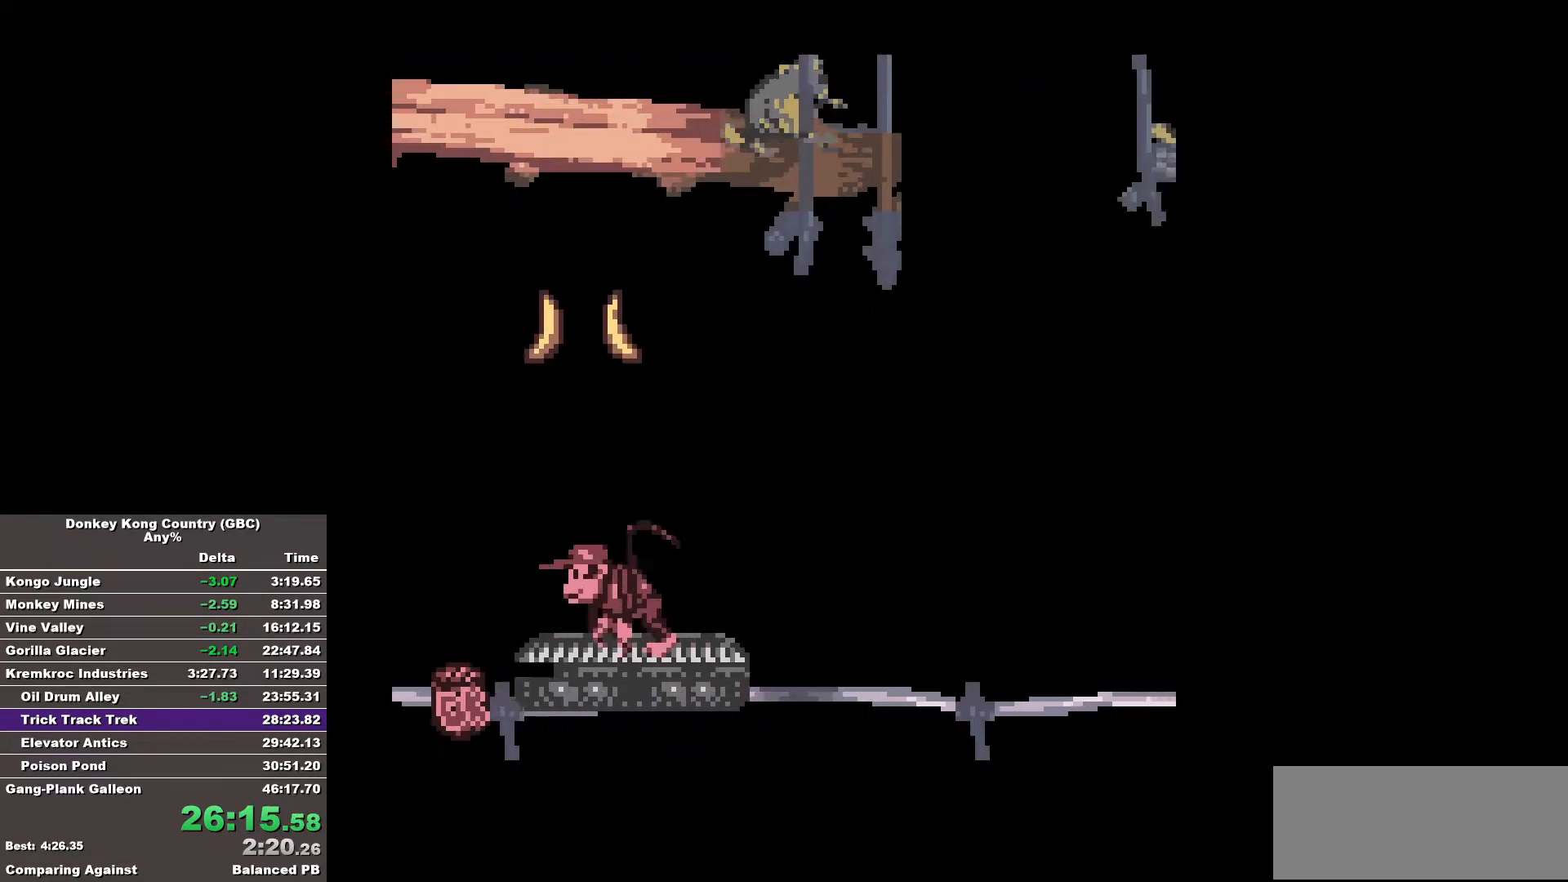
{"buttons": [], "events": []}
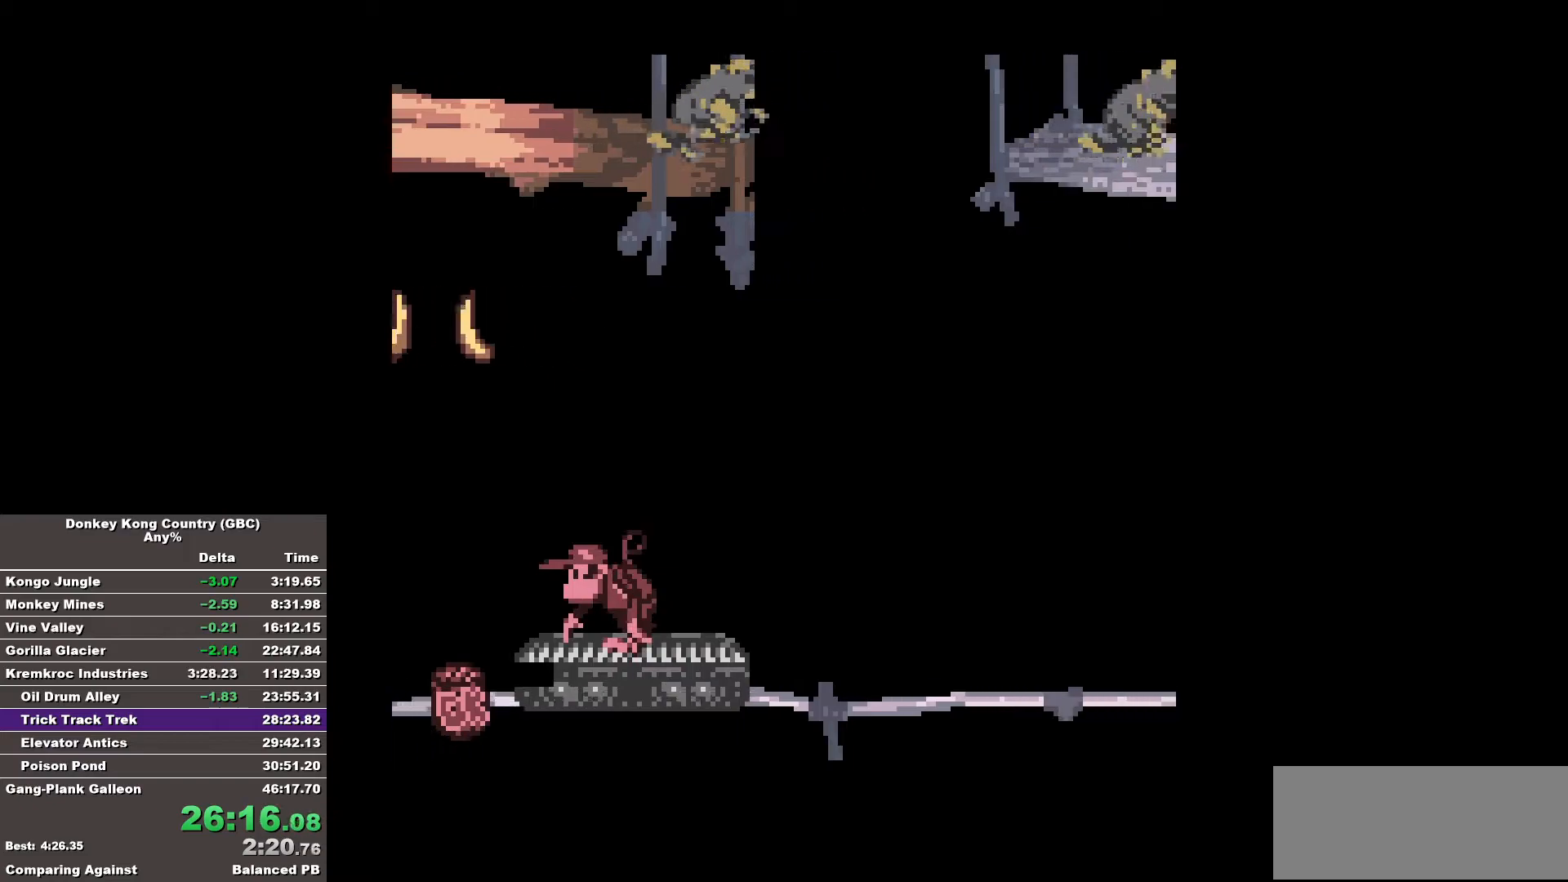
{"buttons": ["B"], "events": [[117, "DPAD_RIGHT", "down"], [150, "B", "down"], [433, "DPAD_RIGHT", "up"]]}
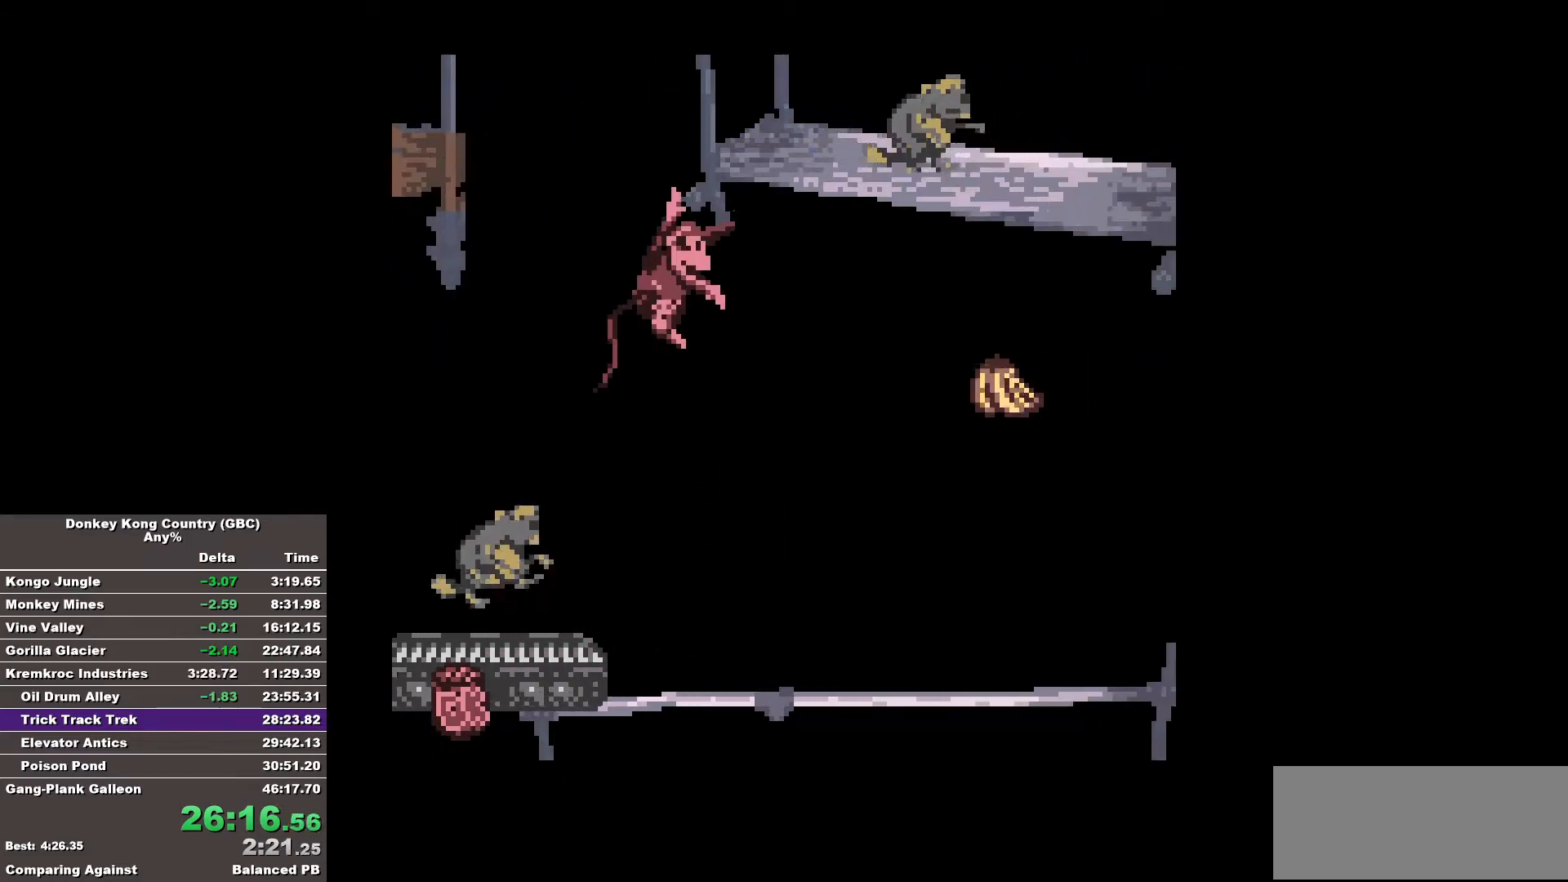
{"buttons": ["B"], "events": [[350, "DPAD_RIGHT", "down"], [450, "DPAD_RIGHT", "up"]]}
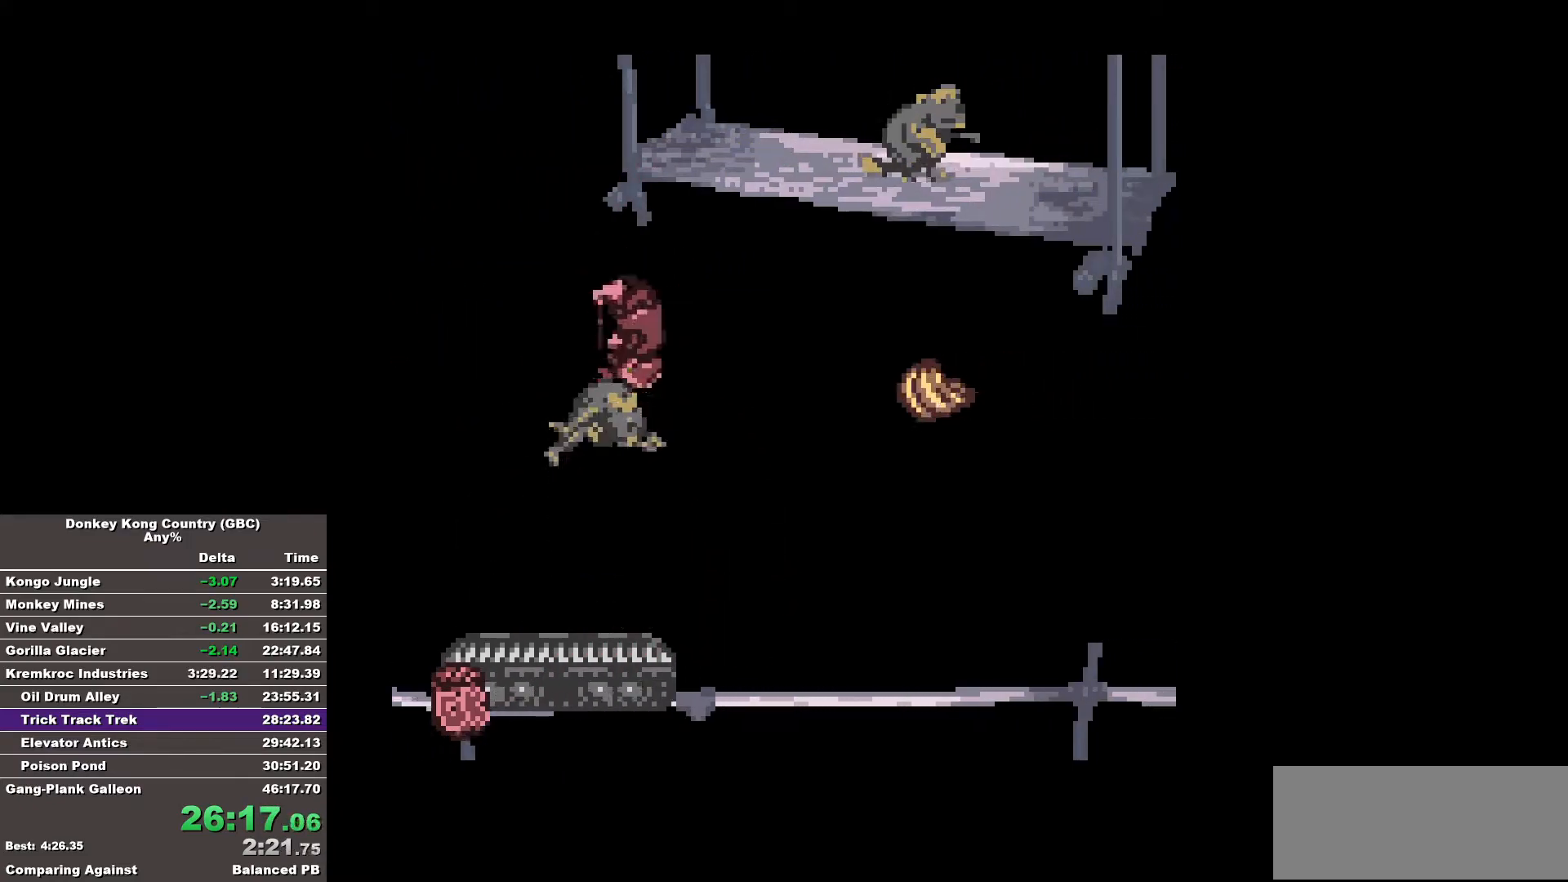
{"buttons": [], "events": [[100, "DPAD_RIGHT", "down"], [333, "DPAD_RIGHT", "up"], [417, "B", "up"]]}
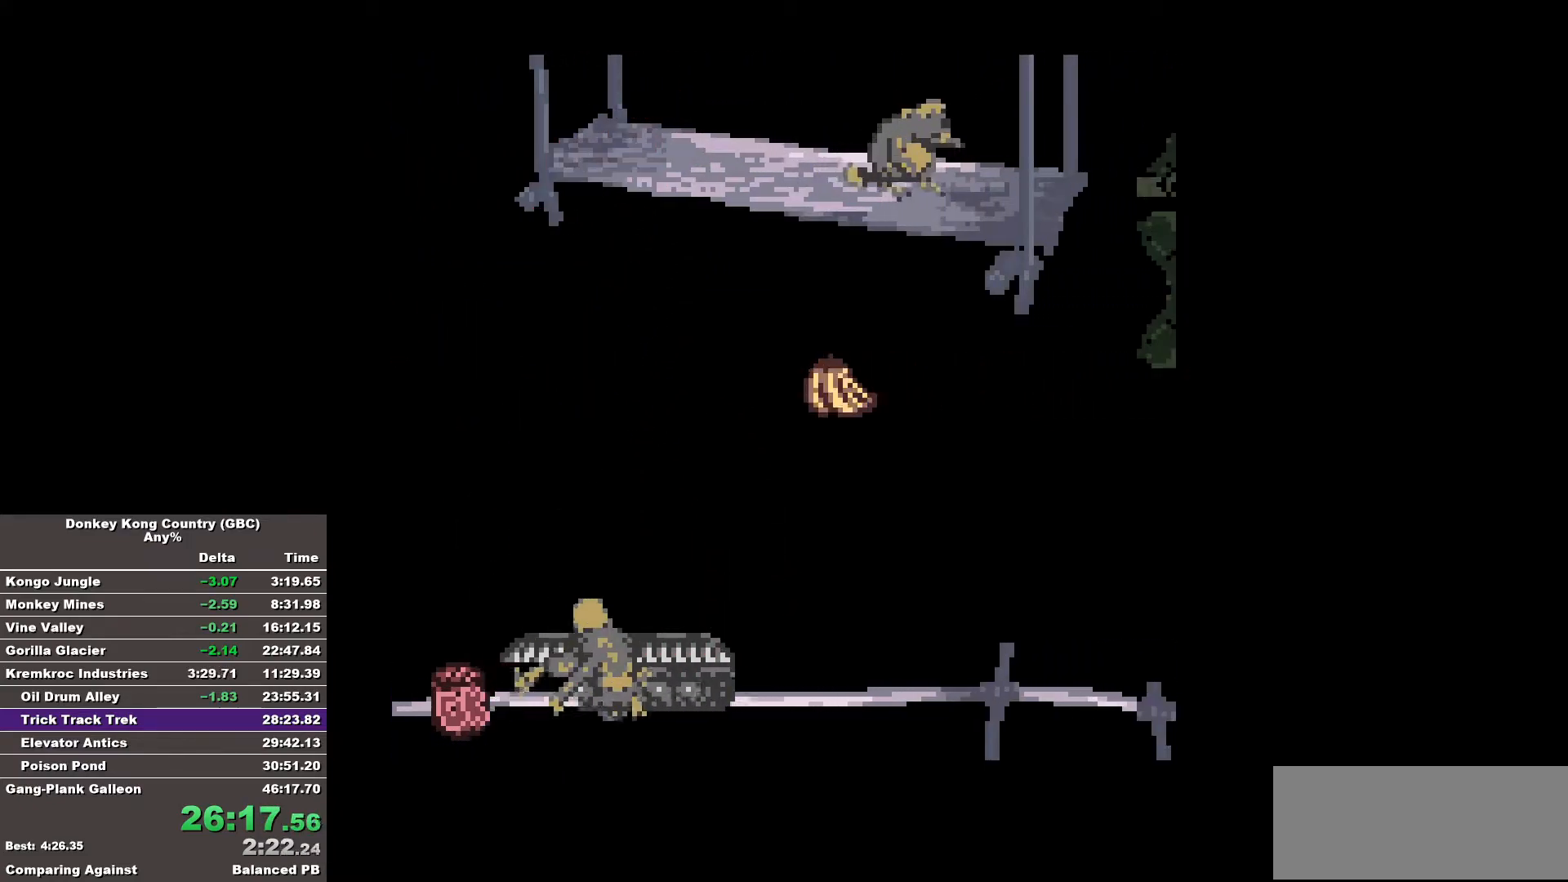
{"buttons": ["B", "DPAD_RIGHT"], "events": [[100, "DPAD_RIGHT", "down"], [200, "B", "down"], [383, "DPAD_RIGHT", "up"], [433, "DPAD_RIGHT", "down"]]}
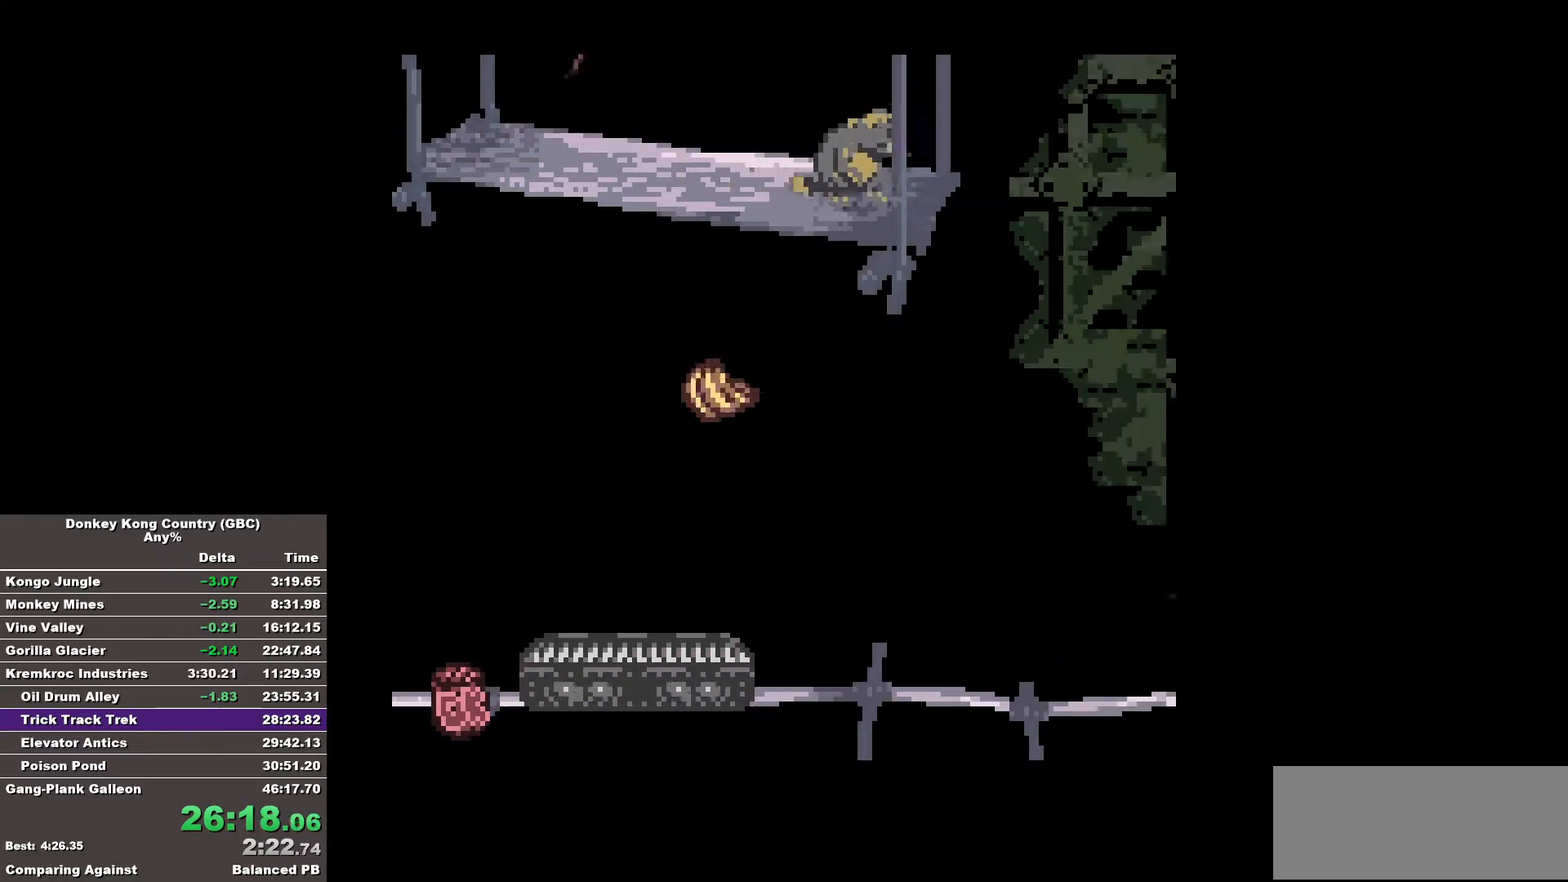
{"buttons": ["B", "DPAD_RIGHT"], "events": []}
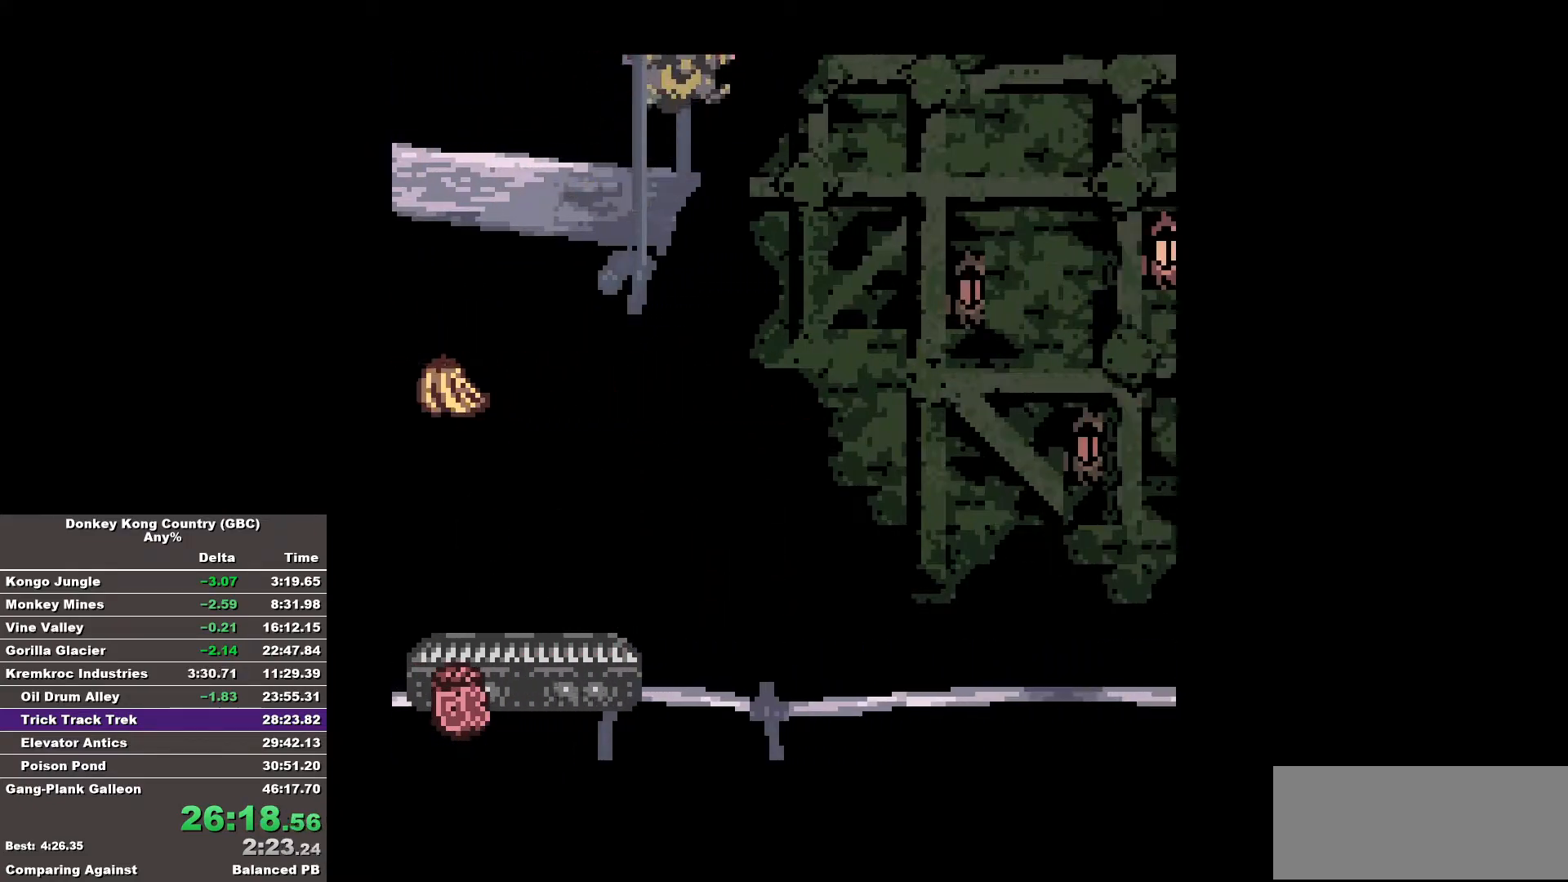
{"buttons": [], "events": [[50, "DPAD_RIGHT", "up"], [233, "B", "up"]]}
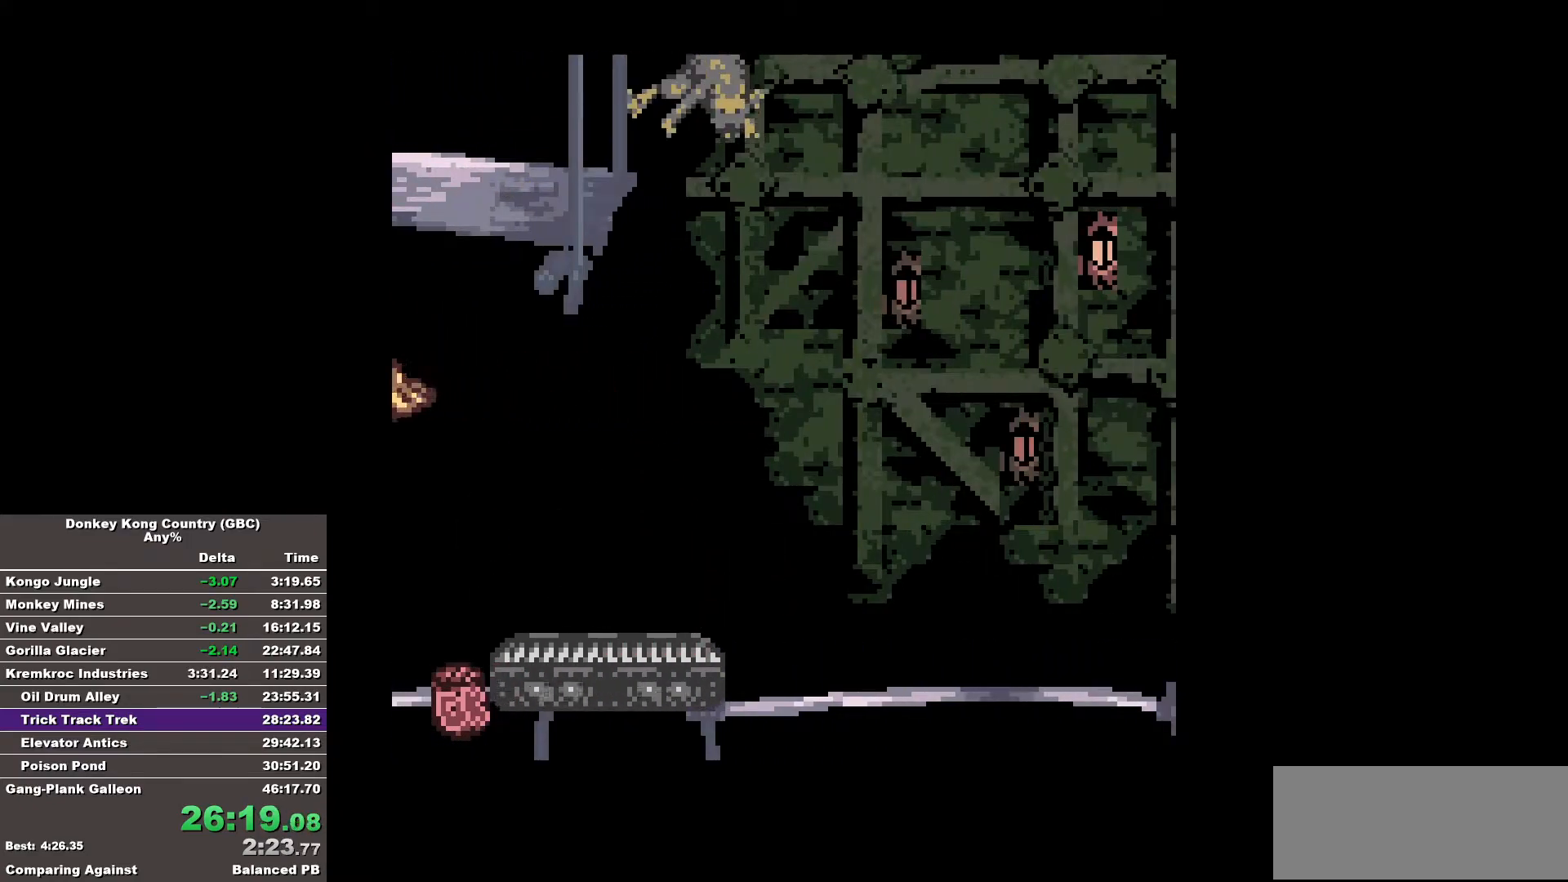
{"buttons": ["DPAD_RIGHT"], "events": [[333, "DPAD_RIGHT", "down"]]}
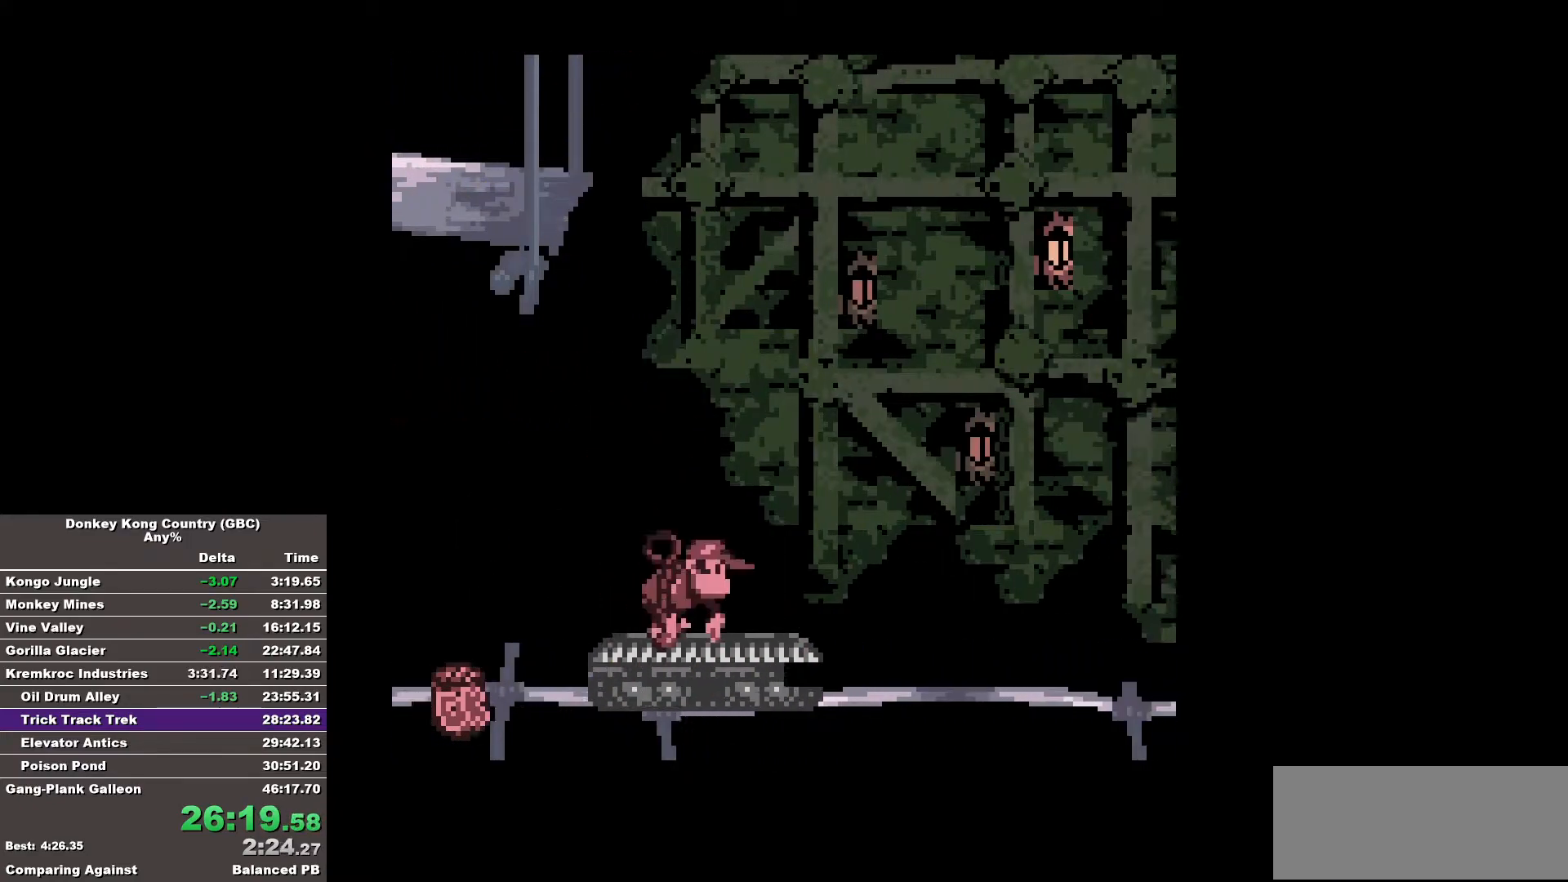
{"buttons": [], "events": [[33, "DPAD_RIGHT", "up"]]}